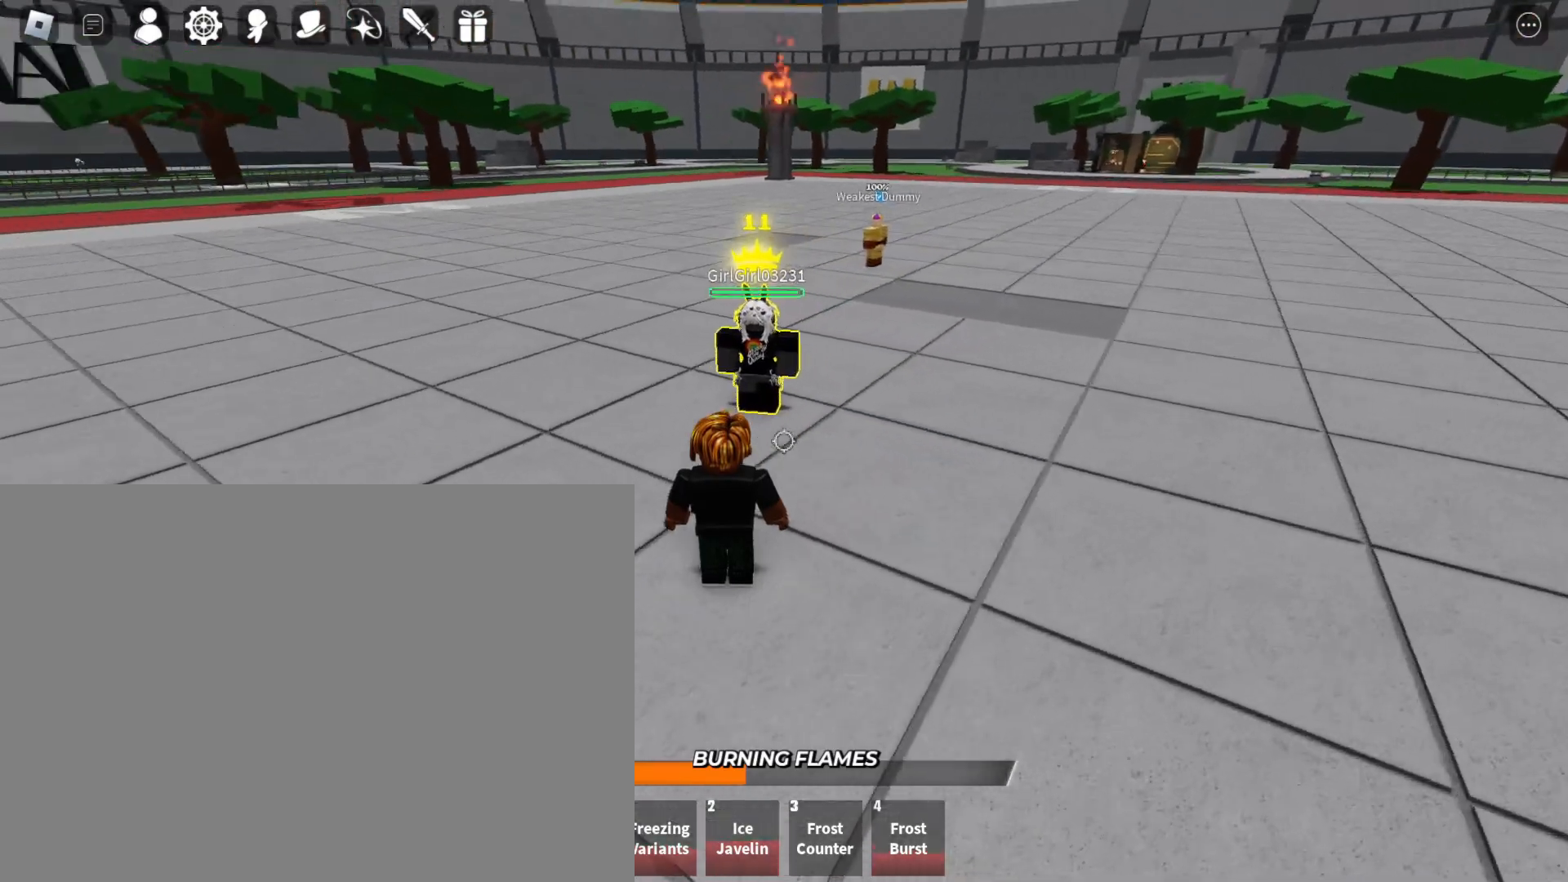
Gameplay with keyboard and mouse; each line is a JSON object with the keys and mouse buttons held at the frame after it. "events" lists presses ("down") and releases ("up") of "1", "2", "3", "4", "a", "d", "f", "q", "s", "w" and "mouse_left" between this image and that frame as [ms after this image, input, new state], when the widget could be followed in between. "mouse_left" = the "left" button of the "mouse" list. No other keys are recorded. Mouse movement is not recorded.
{"keys": [], "mouse": [], "events": [[67, "w", "down"], [400, "w", "up"]]}
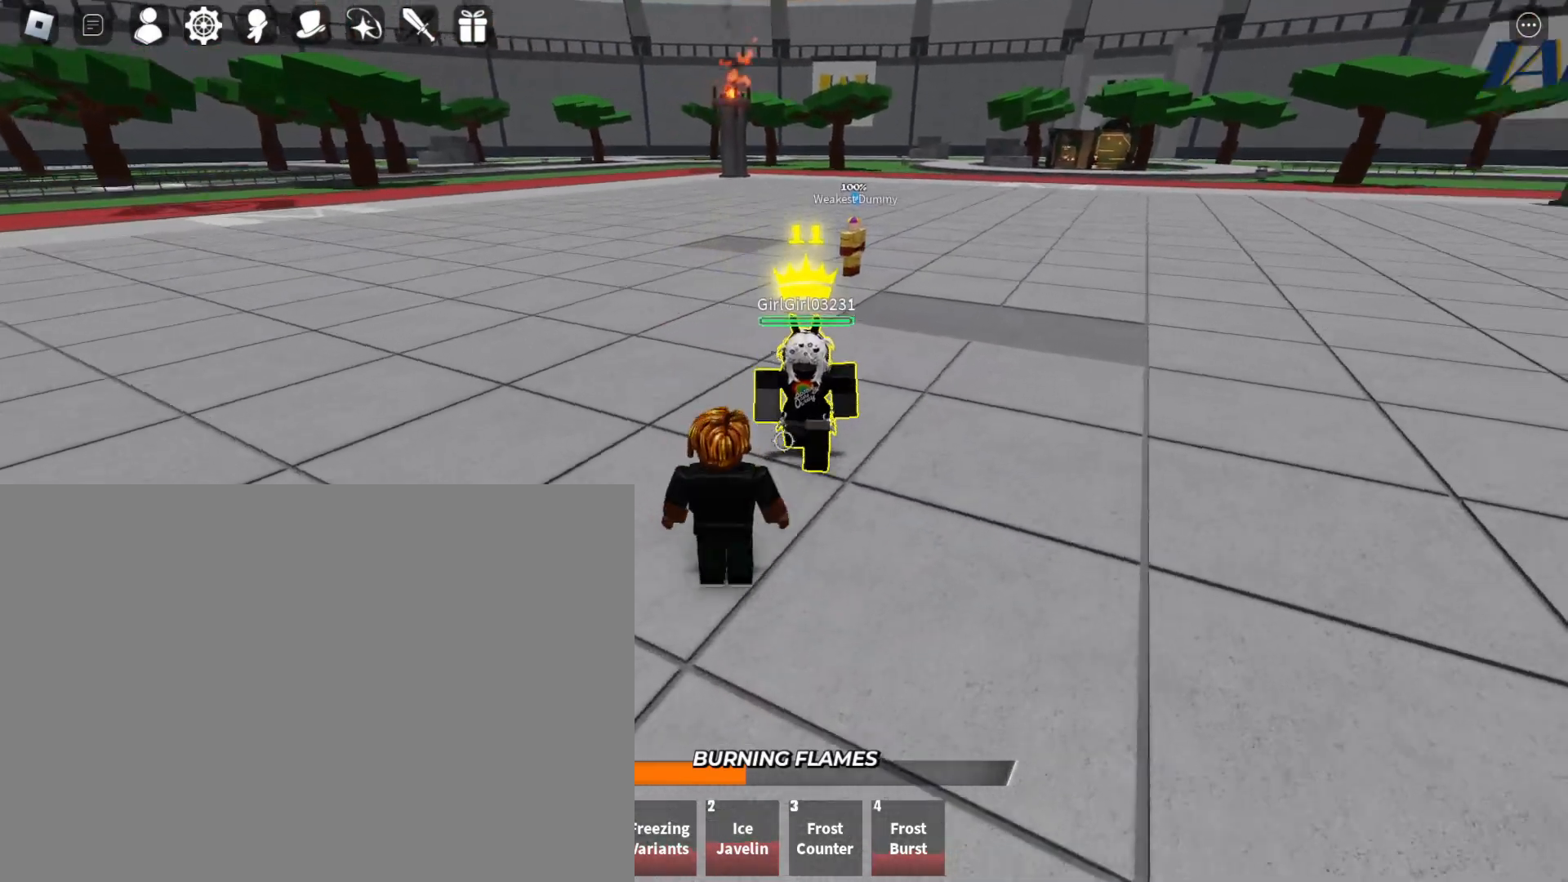
{"keys": ["w"], "mouse": [], "events": [[167, "w", "down"]]}
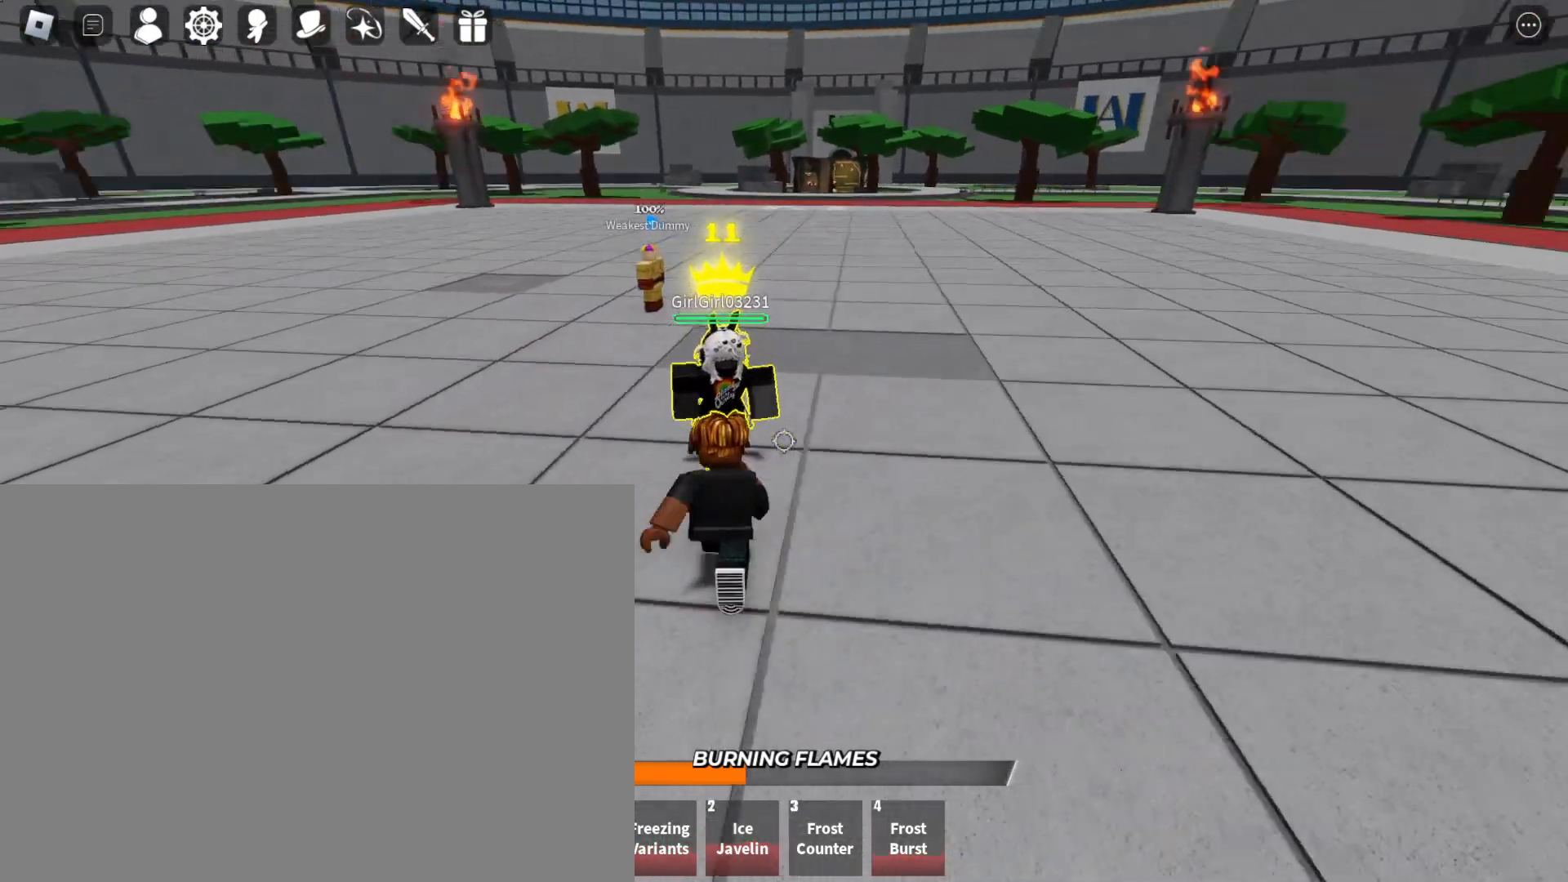
{"keys": ["a", "w"], "mouse": [], "events": [[467, "a", "down"]]}
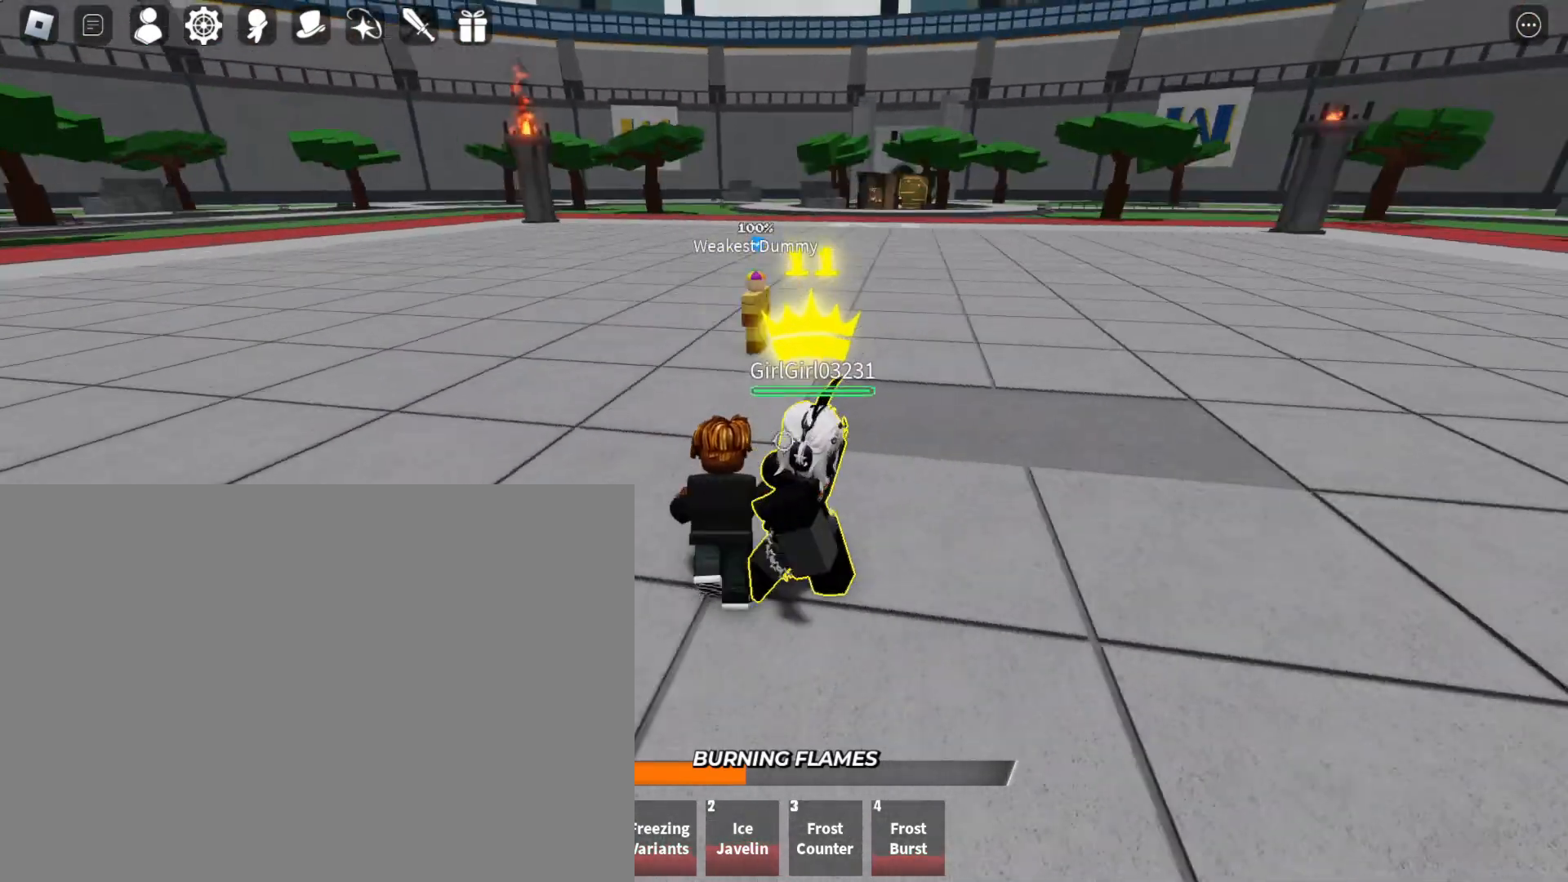
{"keys": ["a"], "mouse": ["left"], "events": [[167, "w", "up"], [300, "q", "down"], [433, "mouse_left", "down"], [500, "q", "up"]]}
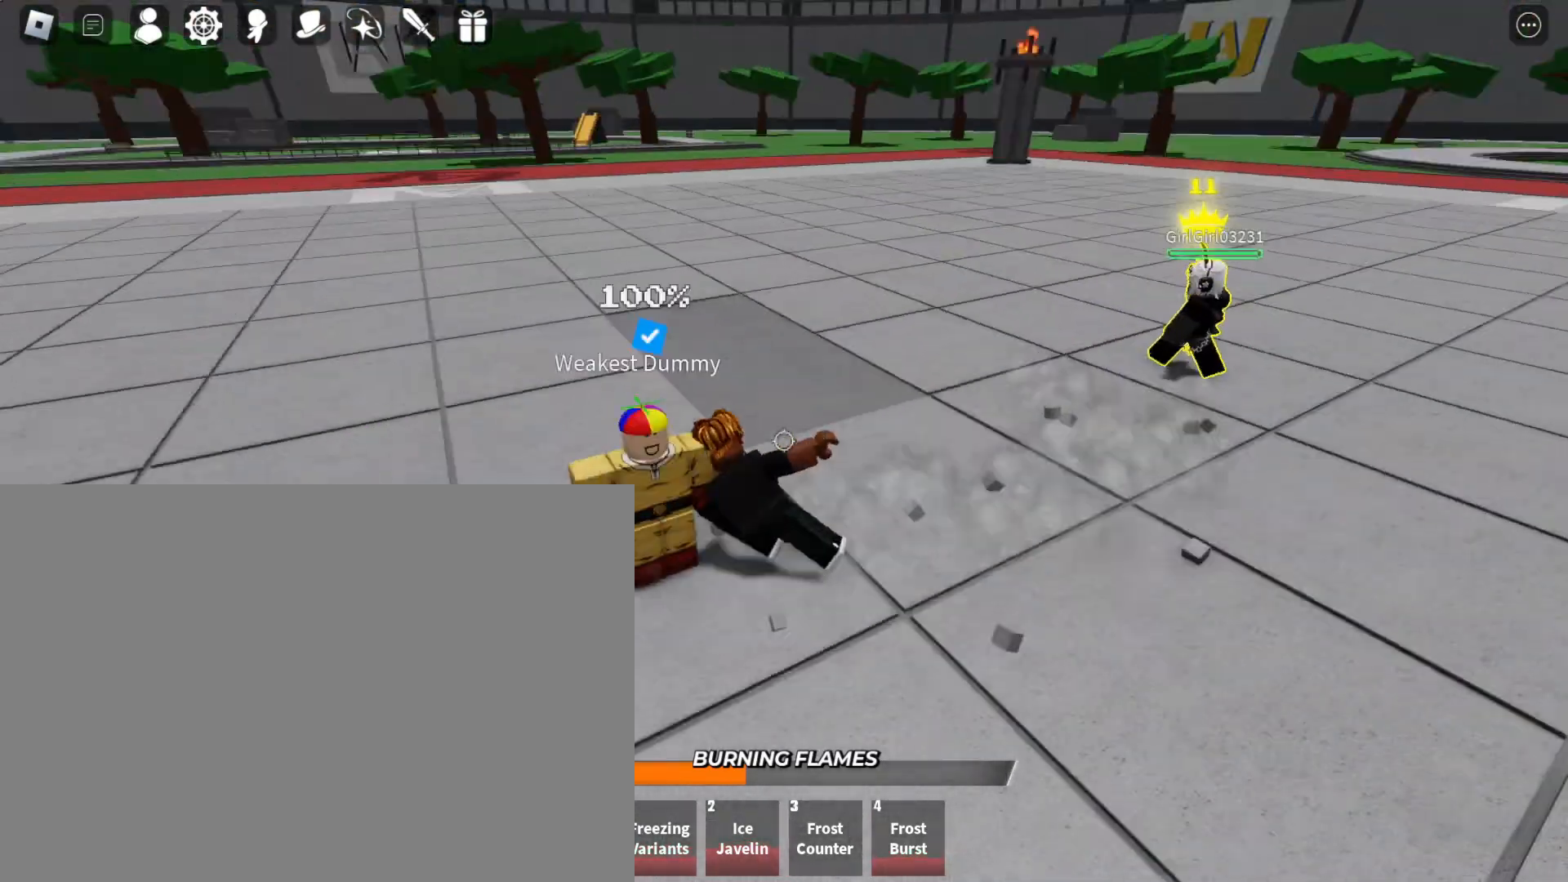
{"keys": ["d"], "mouse": [], "events": [[33, "w", "down"], [100, "mouse_left", "up"], [267, "a", "up"], [267, "w", "up"], [367, "d", "down"]]}
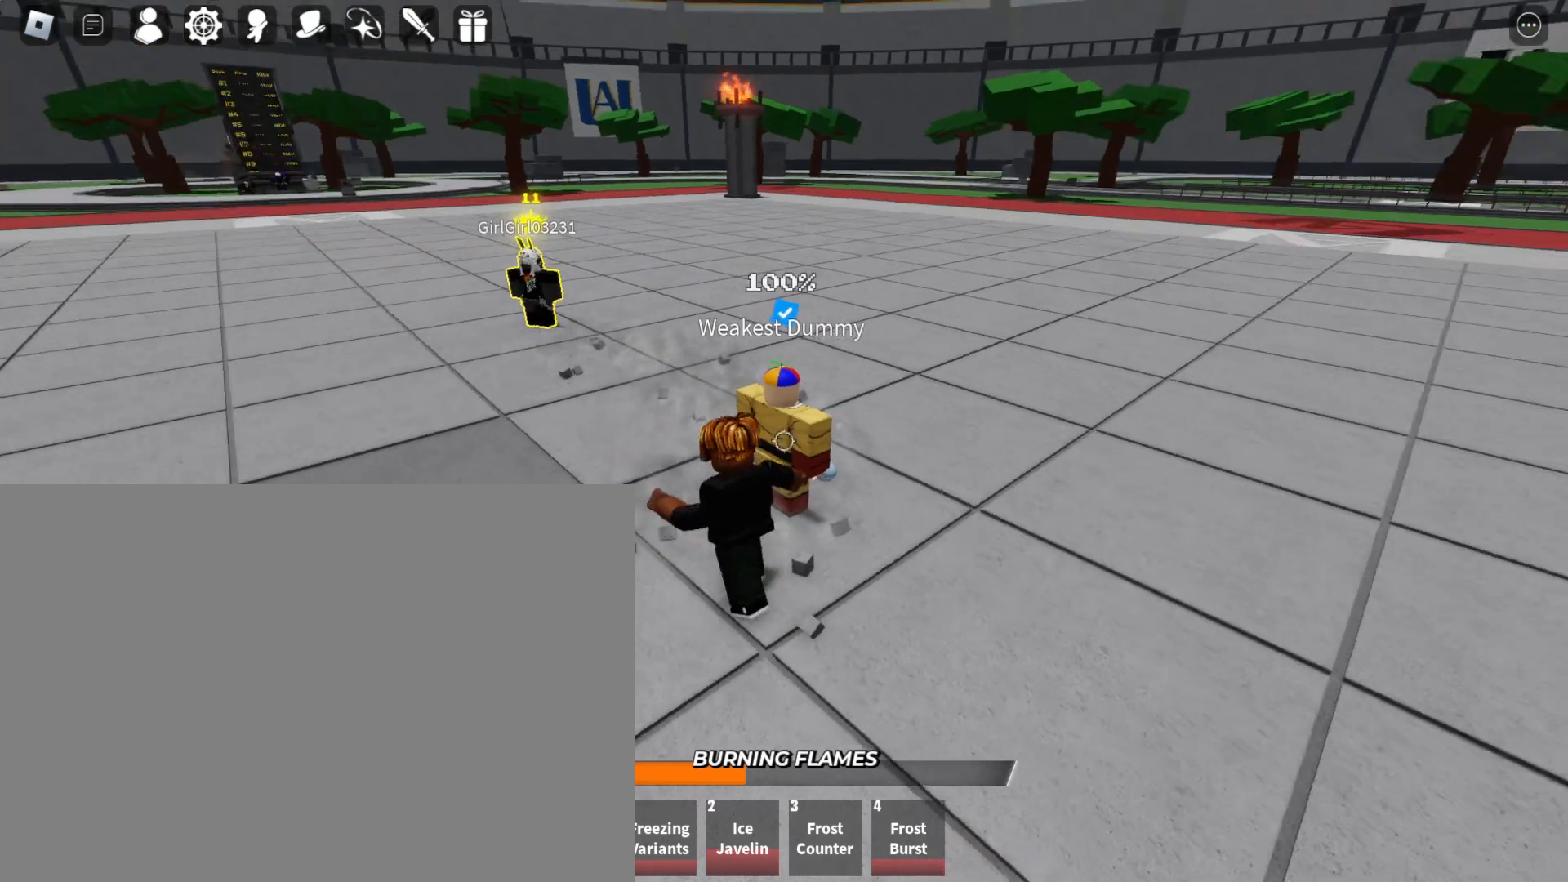
{"keys": [], "mouse": [], "events": [[100, "w", "down"], [133, "mouse_left", "down"], [300, "mouse_left", "up"], [300, "w", "up"], [333, "d", "up"]]}
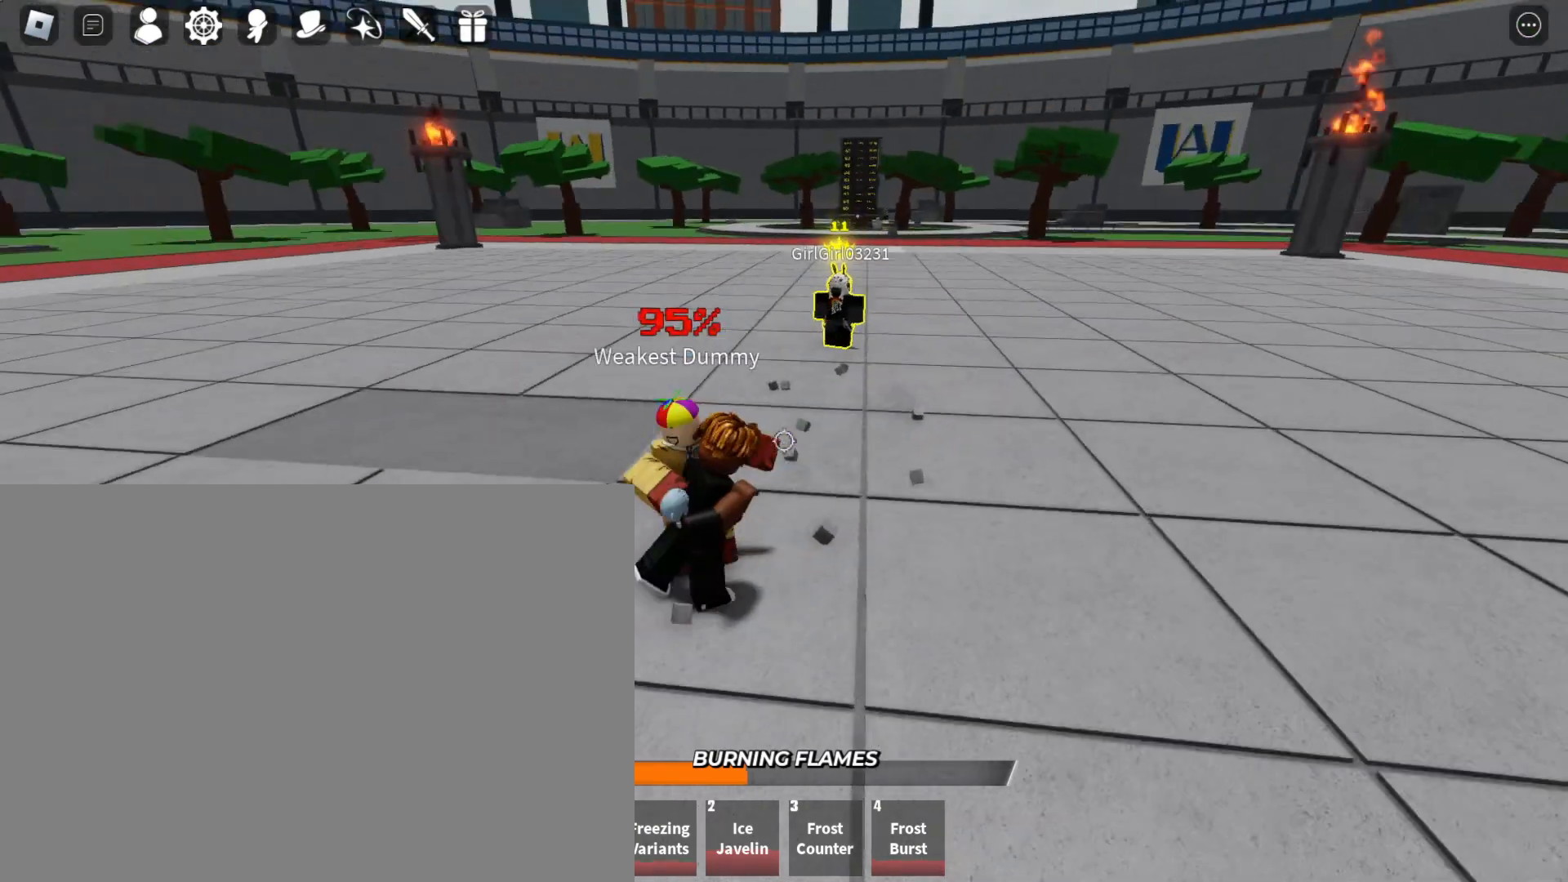
{"keys": [], "mouse": [], "events": [[67, "d", "down"], [67, "w", "down"], [167, "w", "up"], [200, "d", "up"], [200, "mouse_left", "down"], [333, "mouse_left", "up"]]}
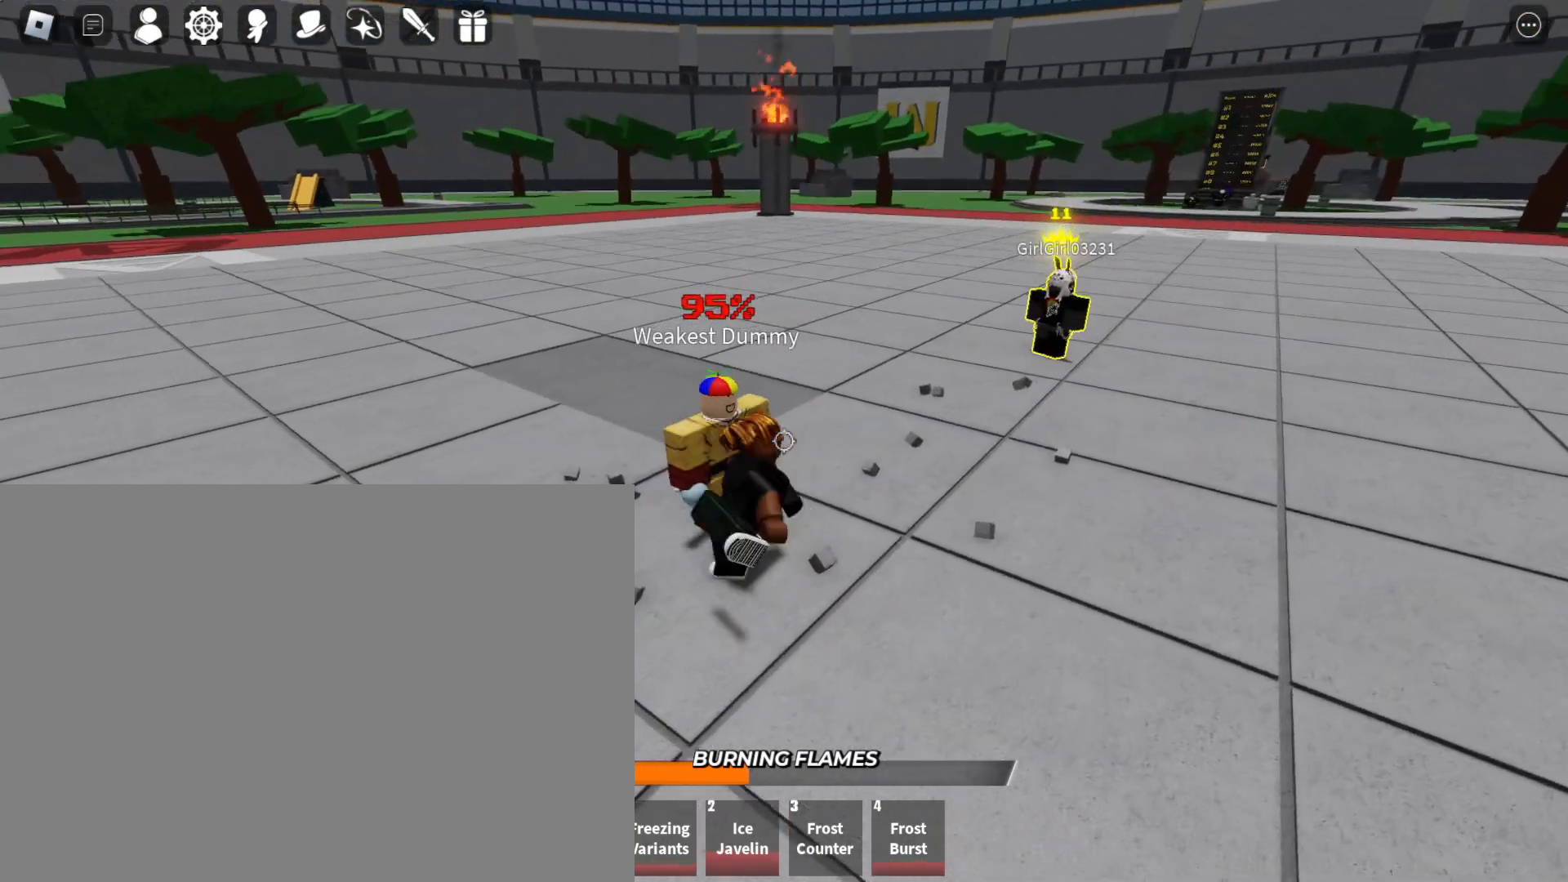
{"keys": [], "mouse": ["left"], "events": [[467, "mouse_left", "down"]]}
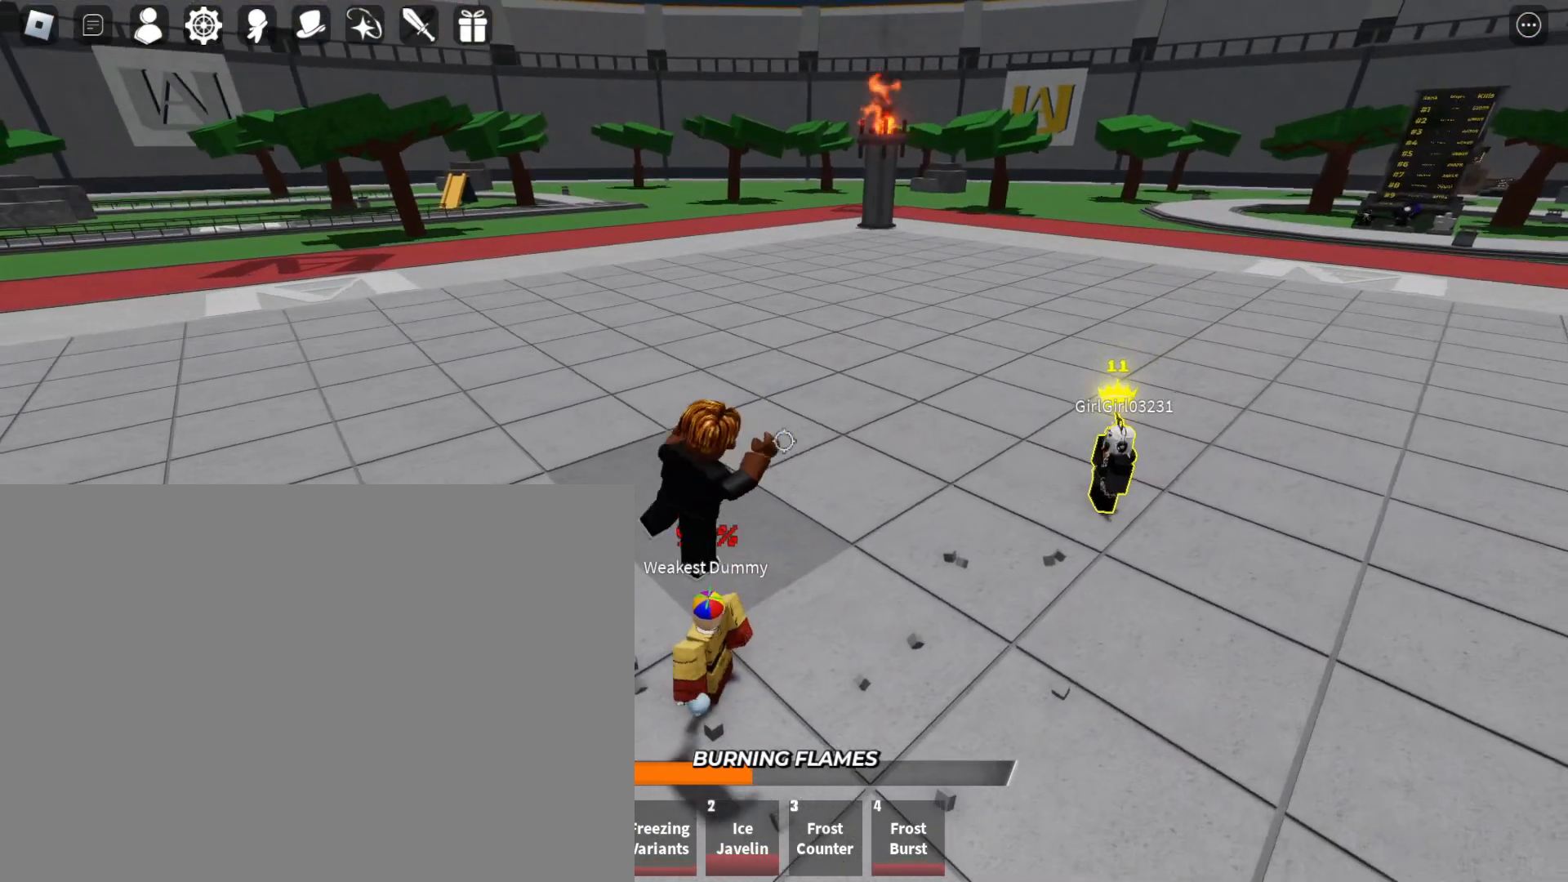
{"keys": ["s"], "mouse": [], "events": [[200, "s", "down"], [300, "mouse_left", "up"]]}
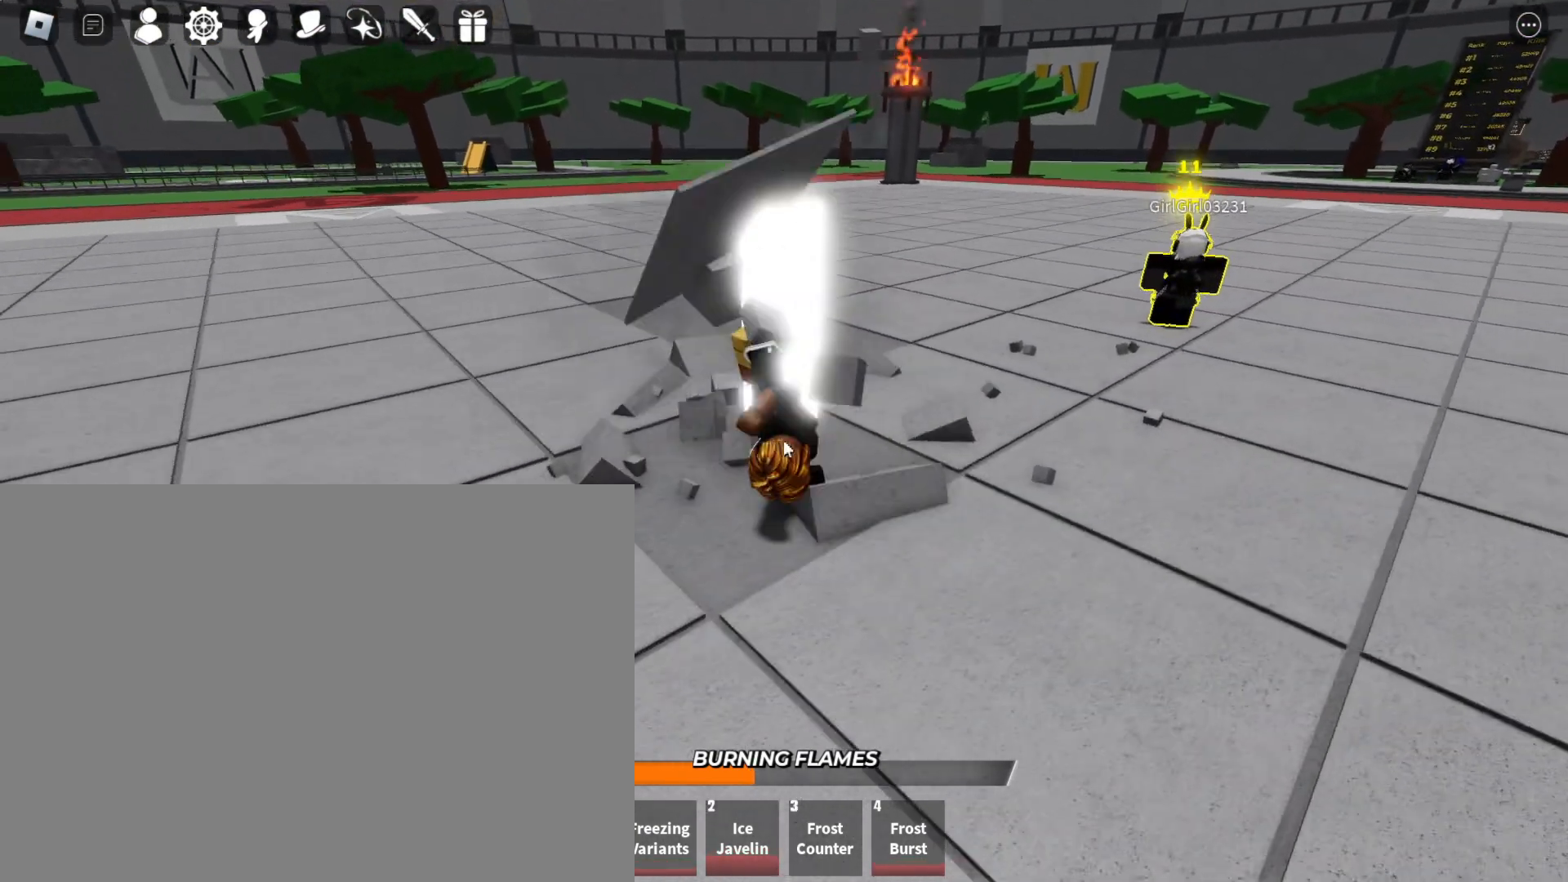
{"keys": ["s"], "mouse": [], "events": []}
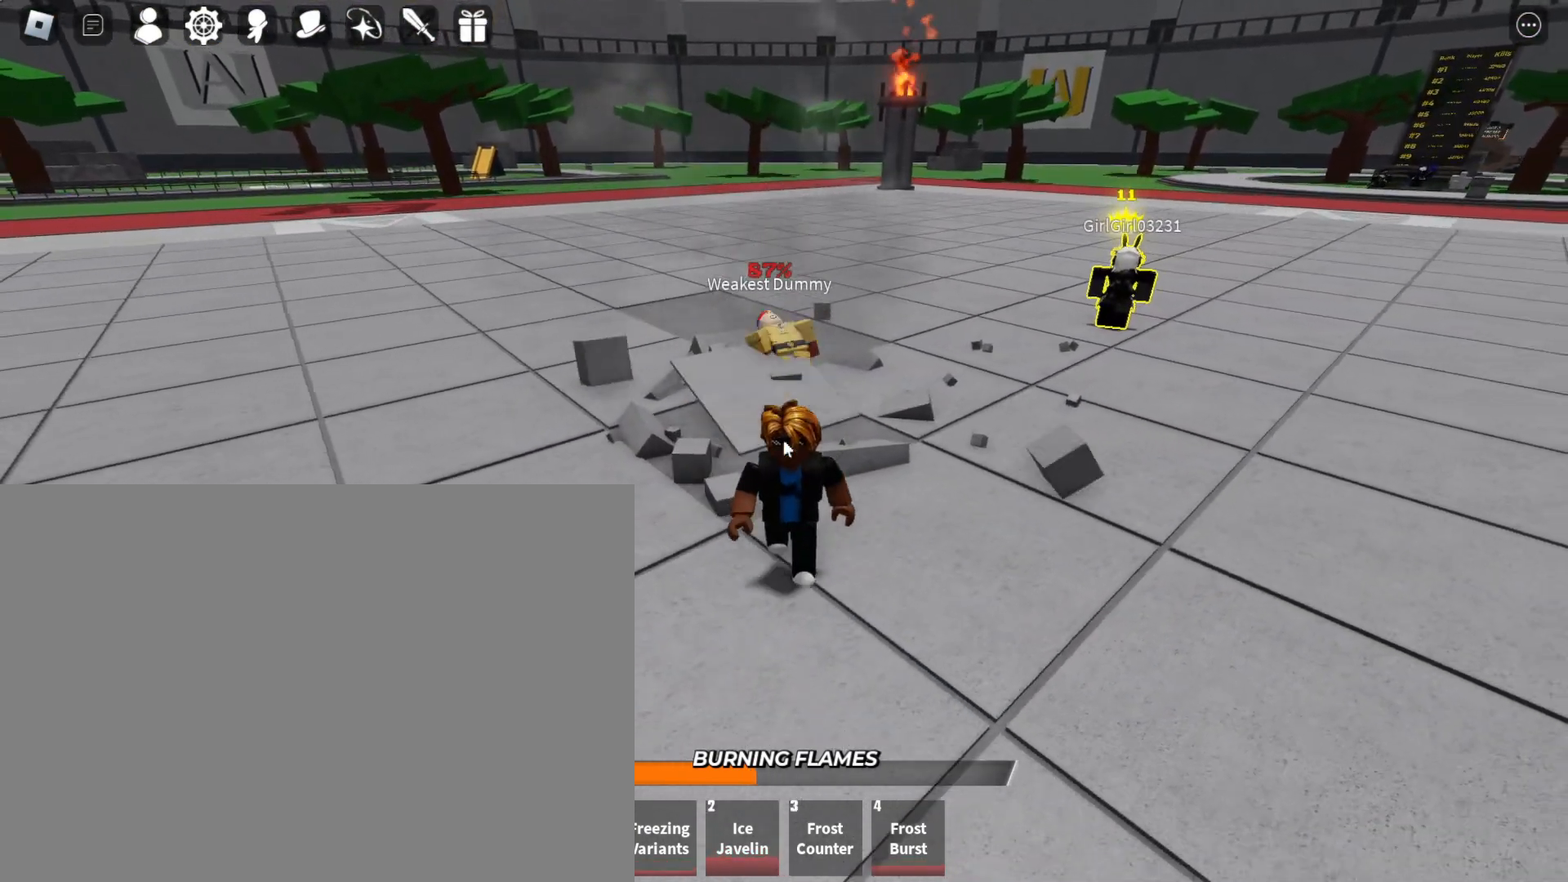
{"keys": [], "mouse": [], "events": [[233, "s", "up"]]}
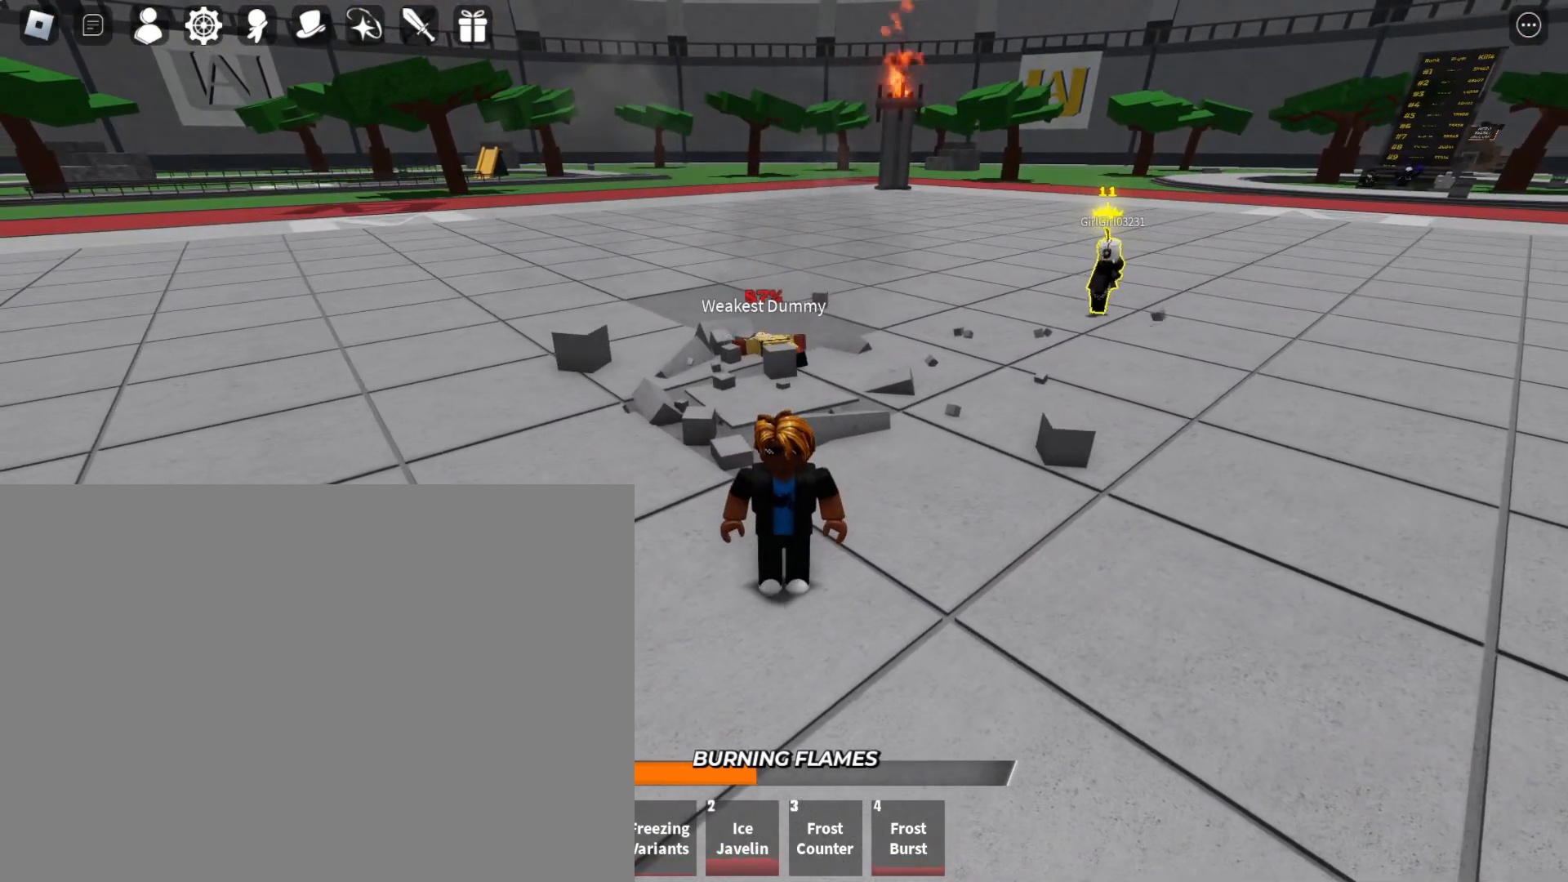
{"keys": [], "mouse": [], "events": []}
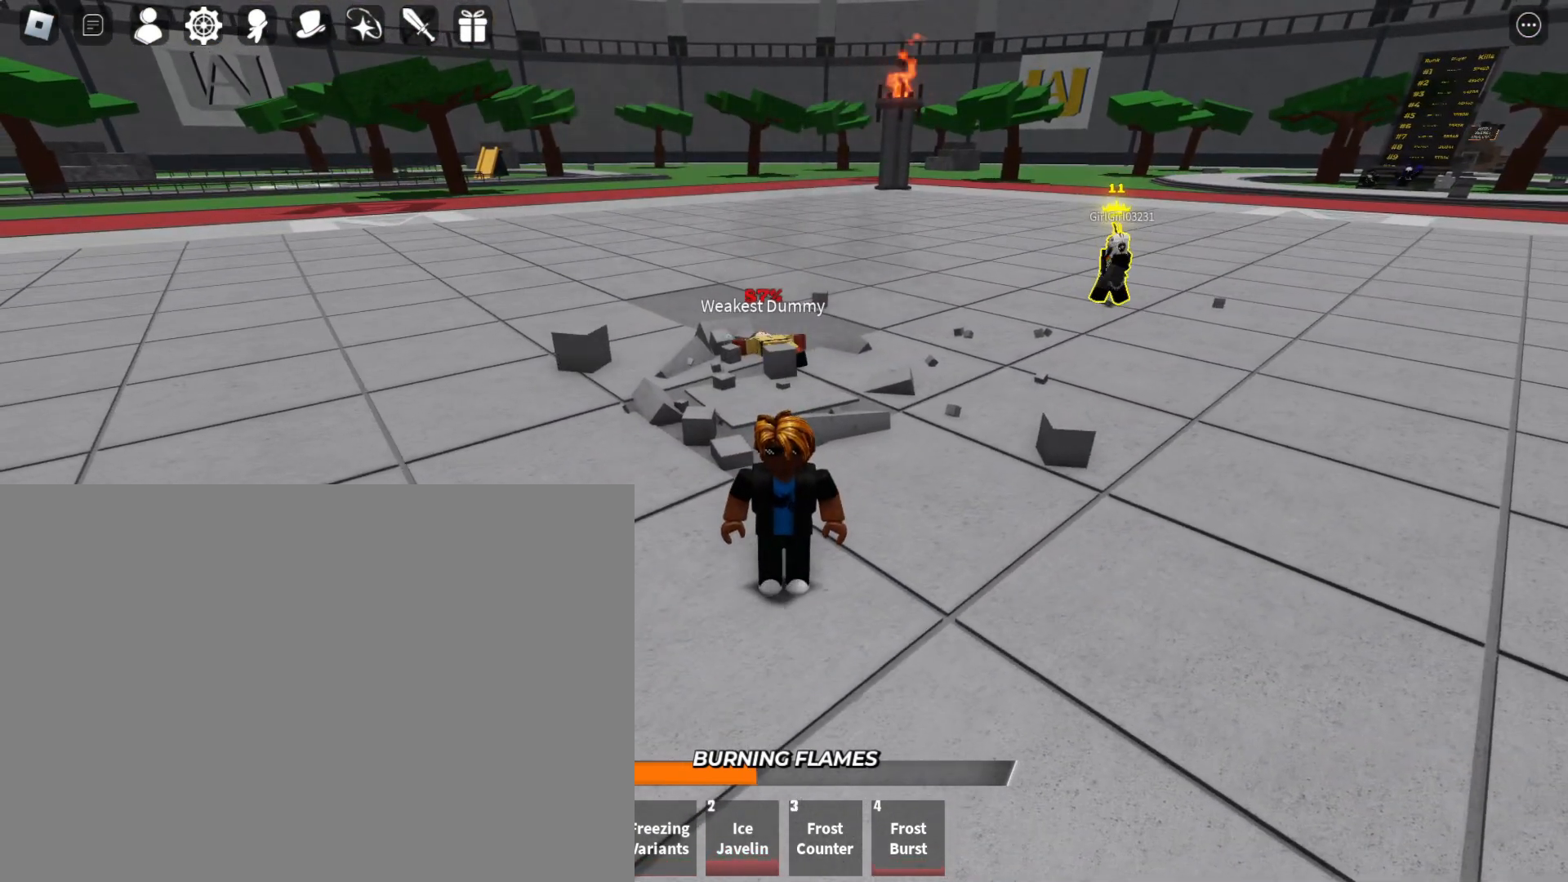
{"keys": [], "mouse": [], "events": []}
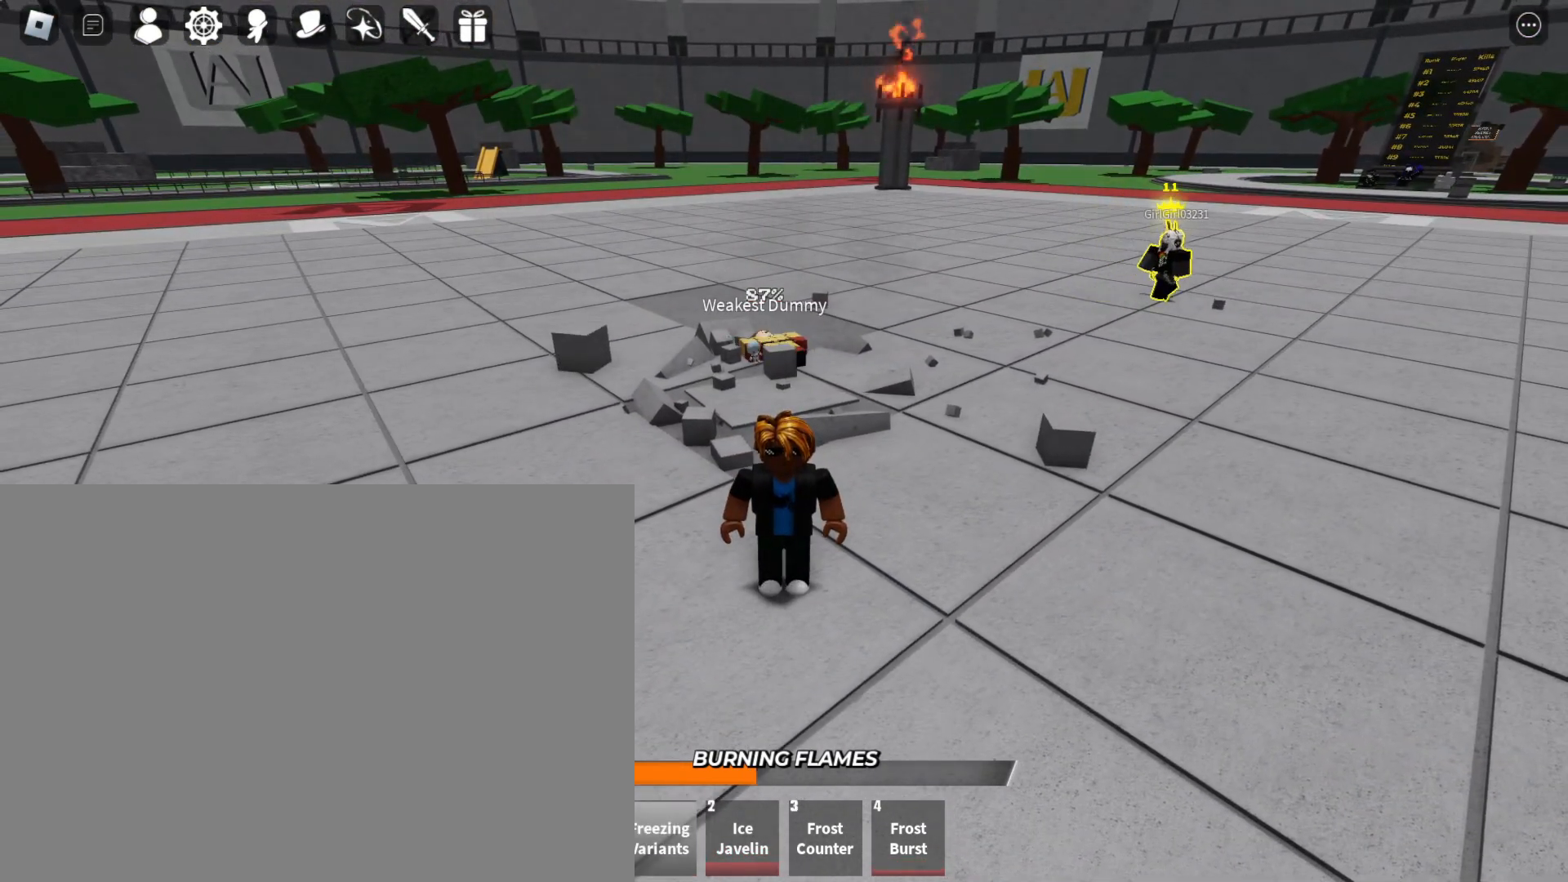
{"keys": [], "mouse": [], "events": [[200, "d", "down"], [200, "w", "down"], [367, "d", "up"], [367, "w", "up"]]}
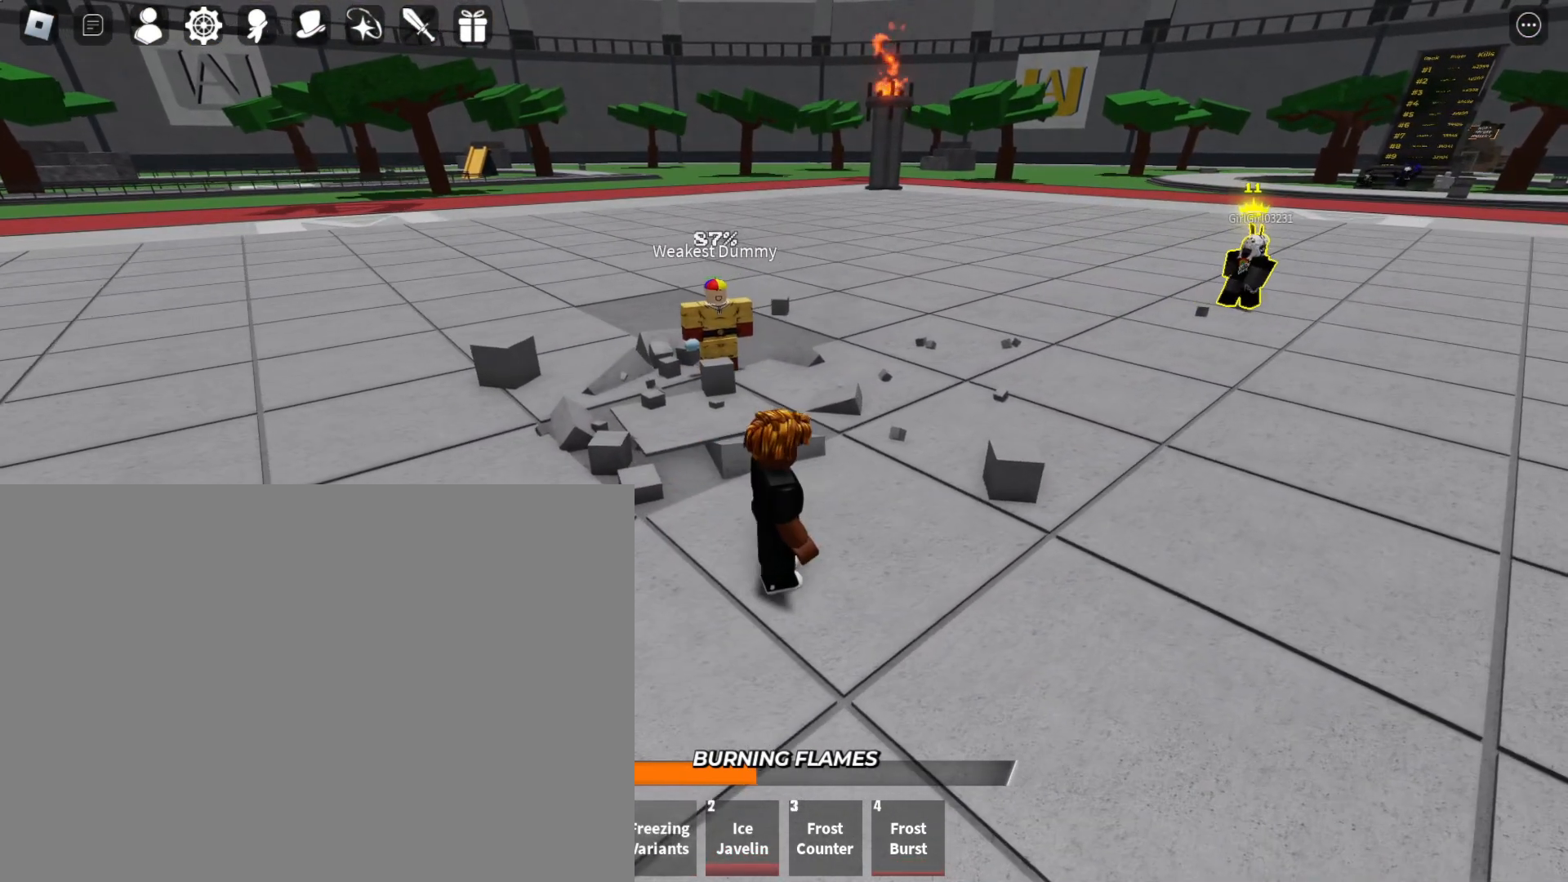
{"keys": ["s"], "mouse": [], "events": [[367, "s", "down"]]}
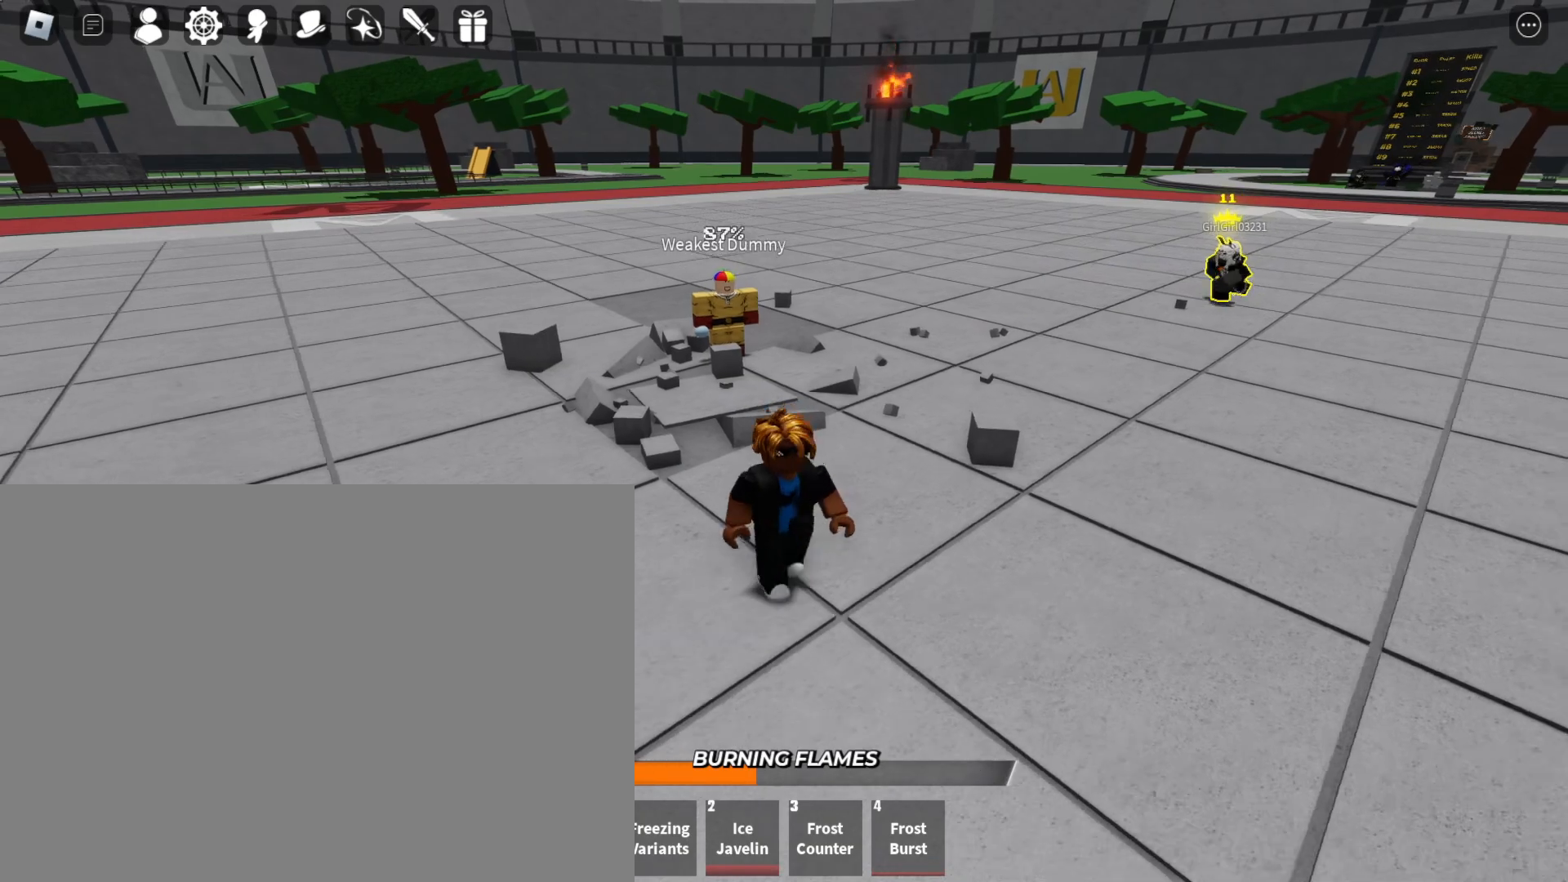
{"keys": [], "mouse": [], "events": [[167, "s", "up"]]}
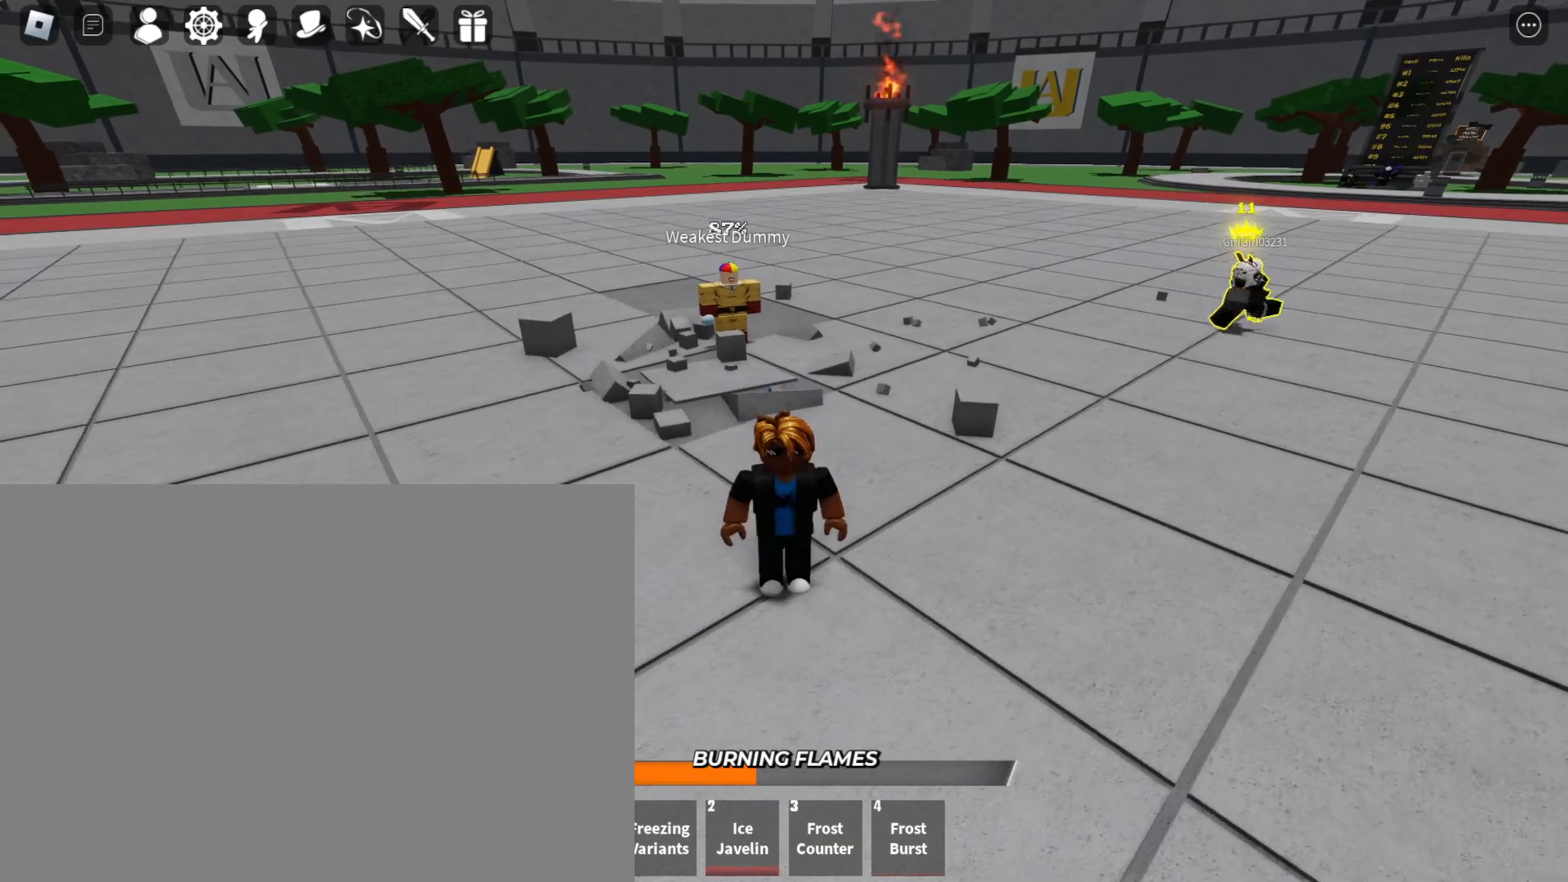
{"keys": ["a", "w"], "mouse": [], "events": [[233, "a", "down"], [233, "w", "down"]]}
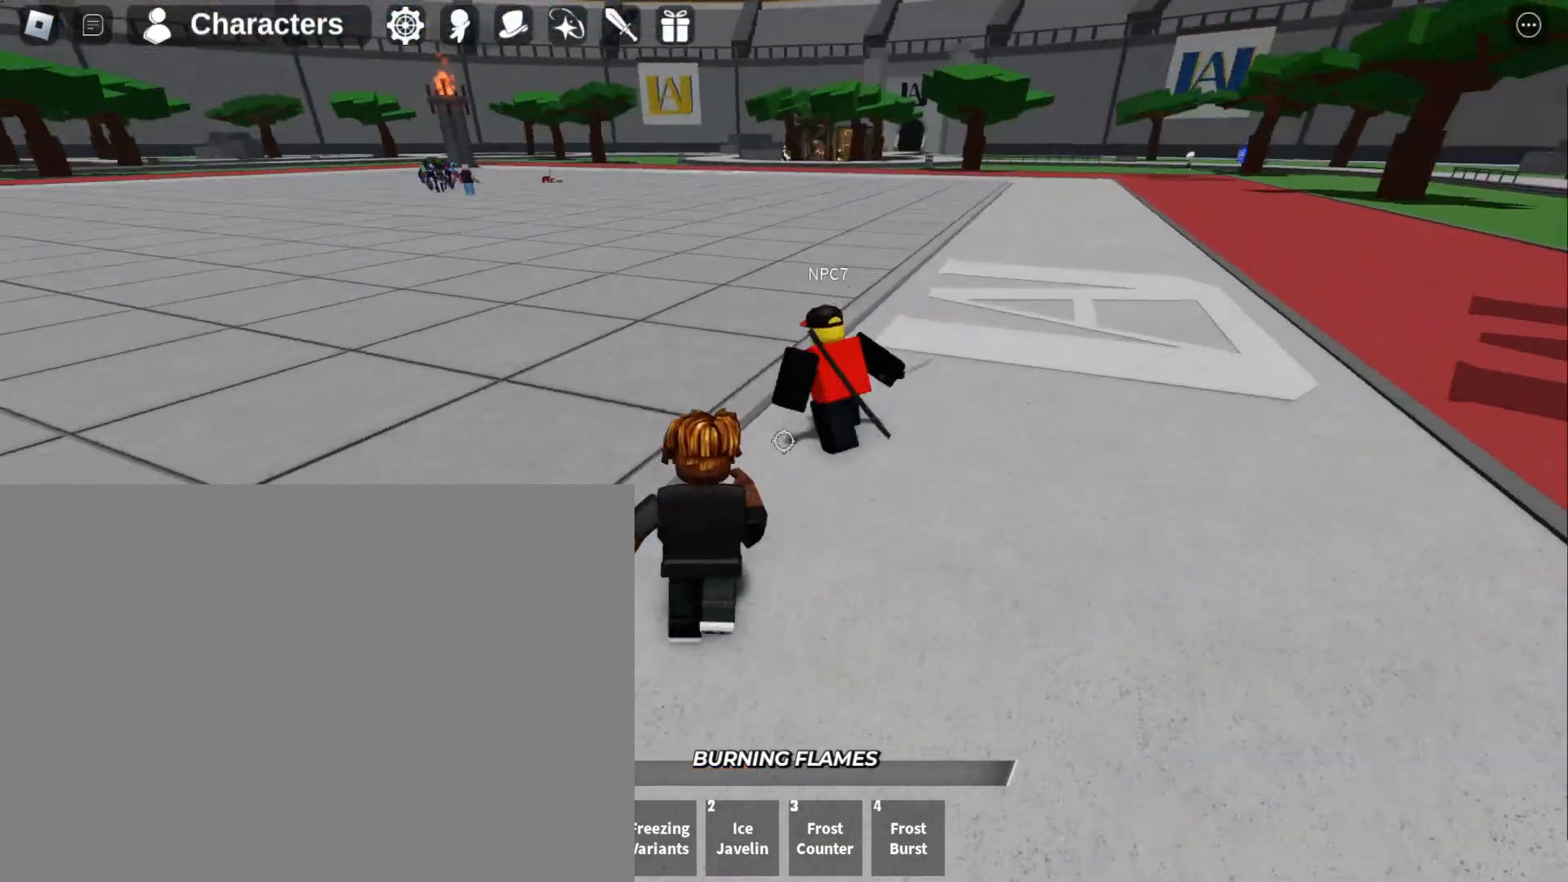
{"keys": ["w"], "mouse": [], "events": [[333, "a", "up"]]}
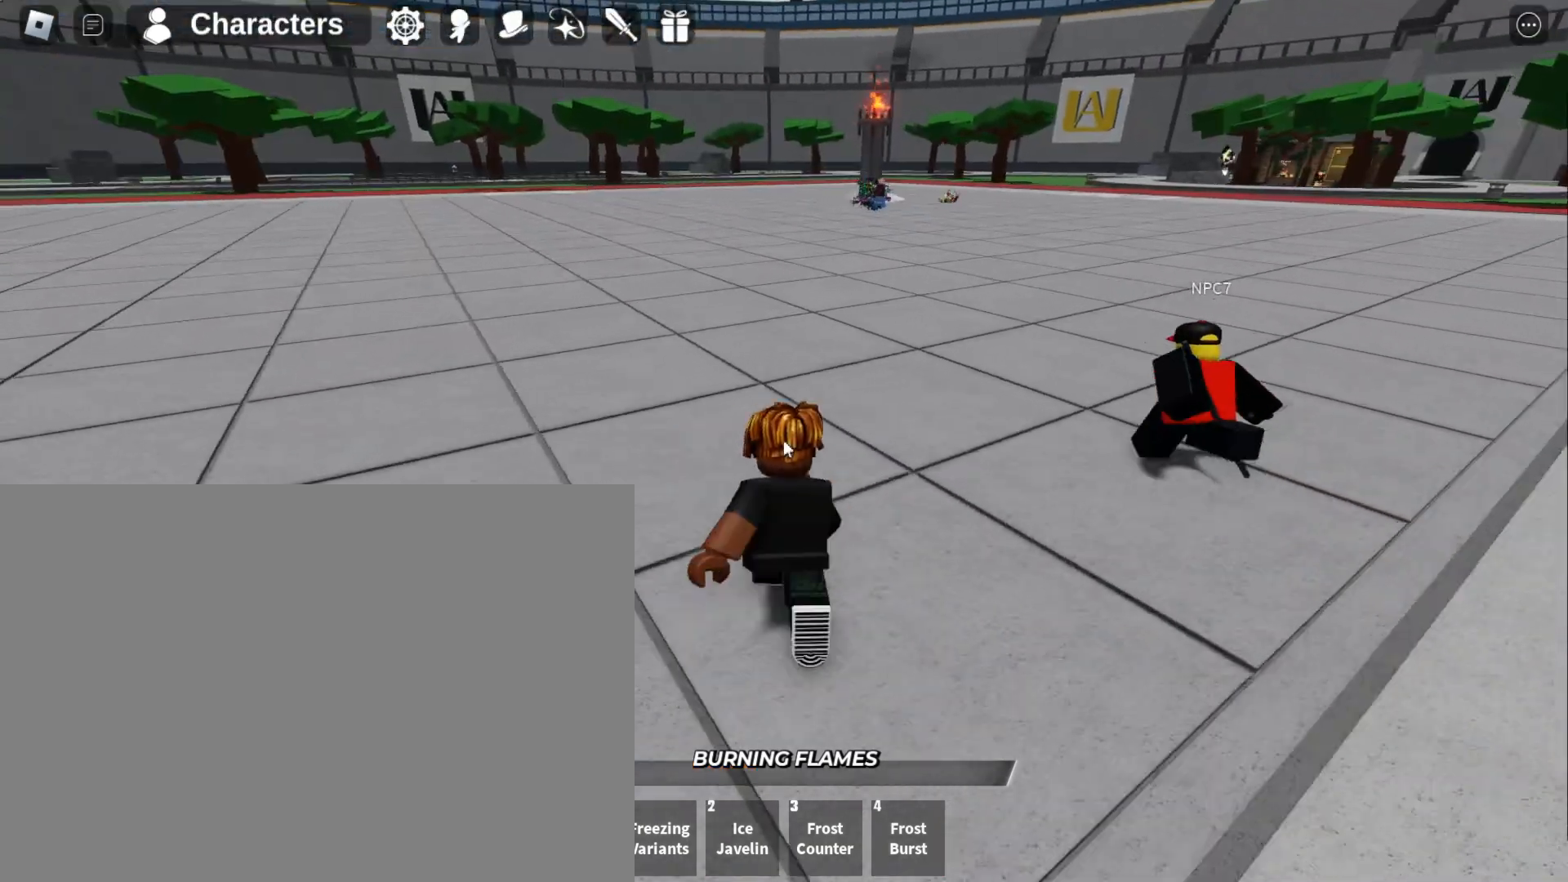
{"keys": ["w"], "mouse": [], "events": []}
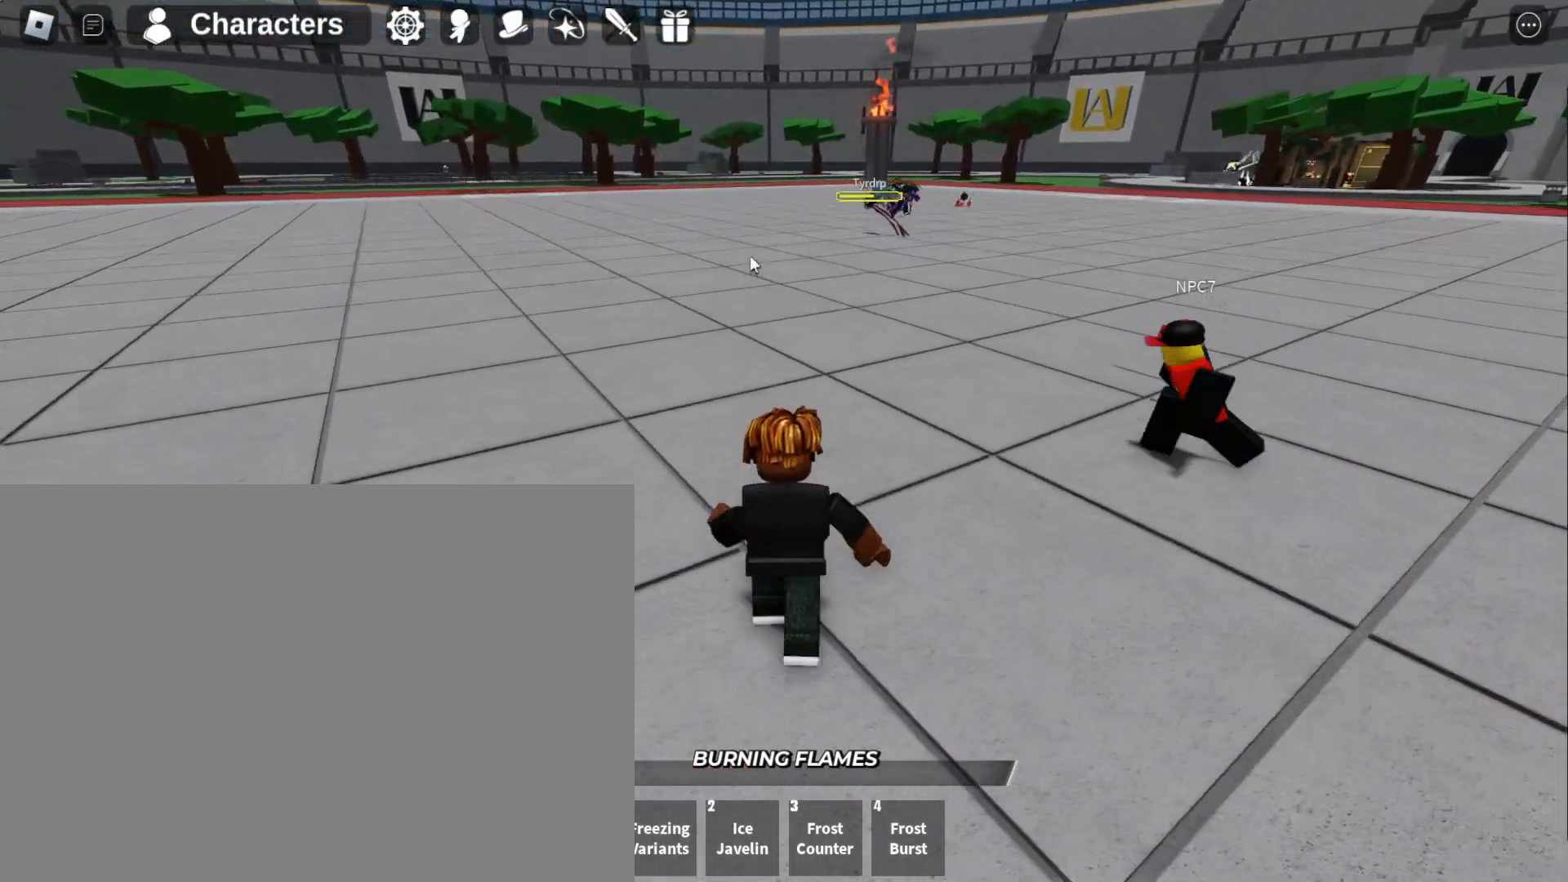
{"keys": ["w"], "mouse": [], "events": []}
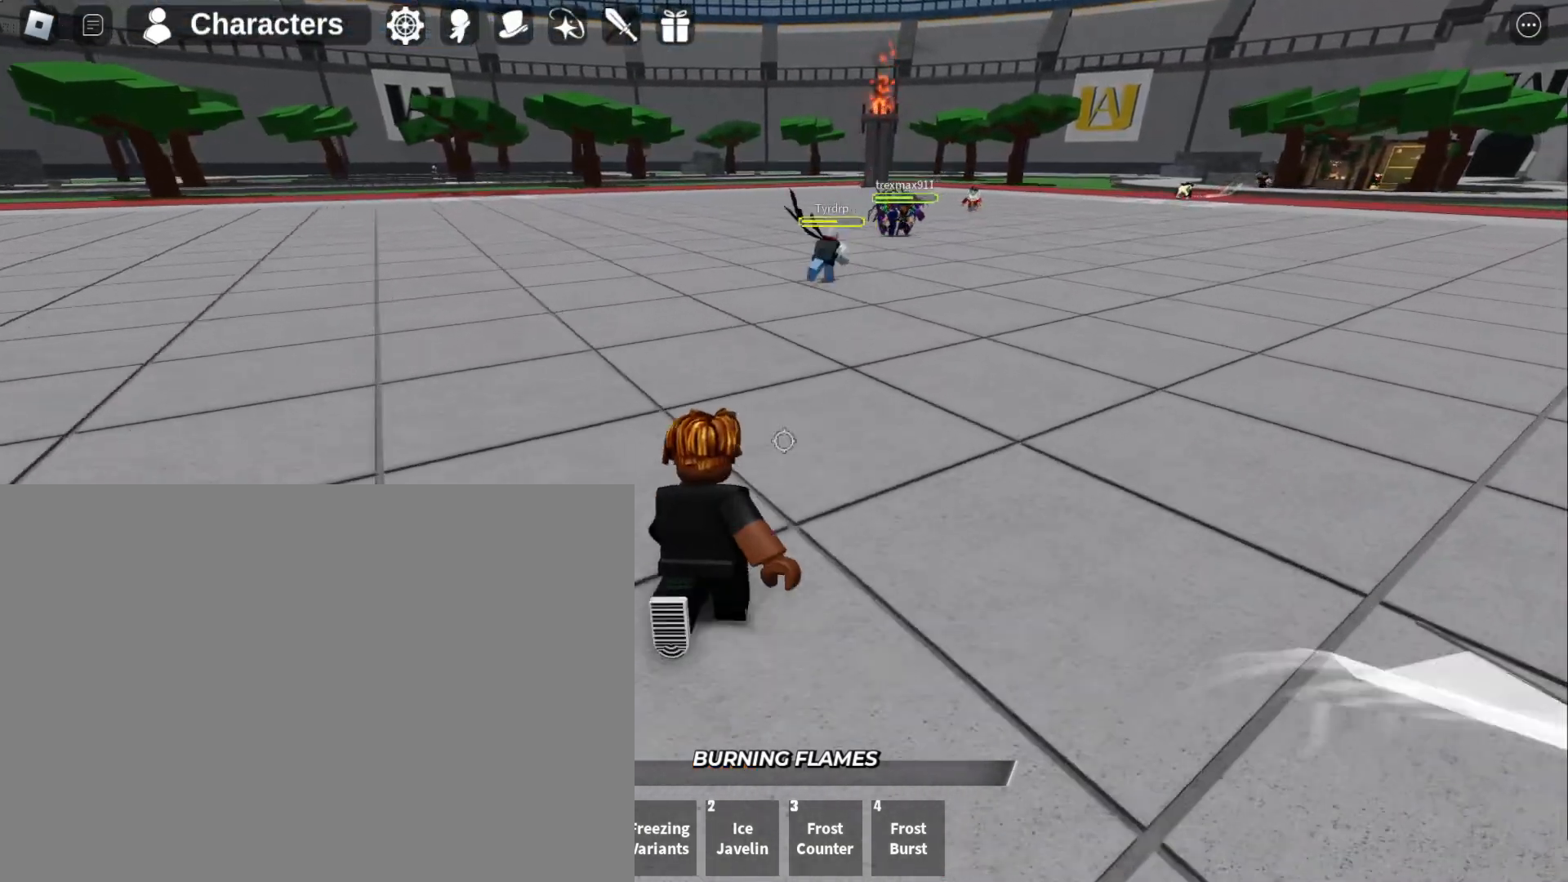
{"keys": ["w"], "mouse": [], "events": []}
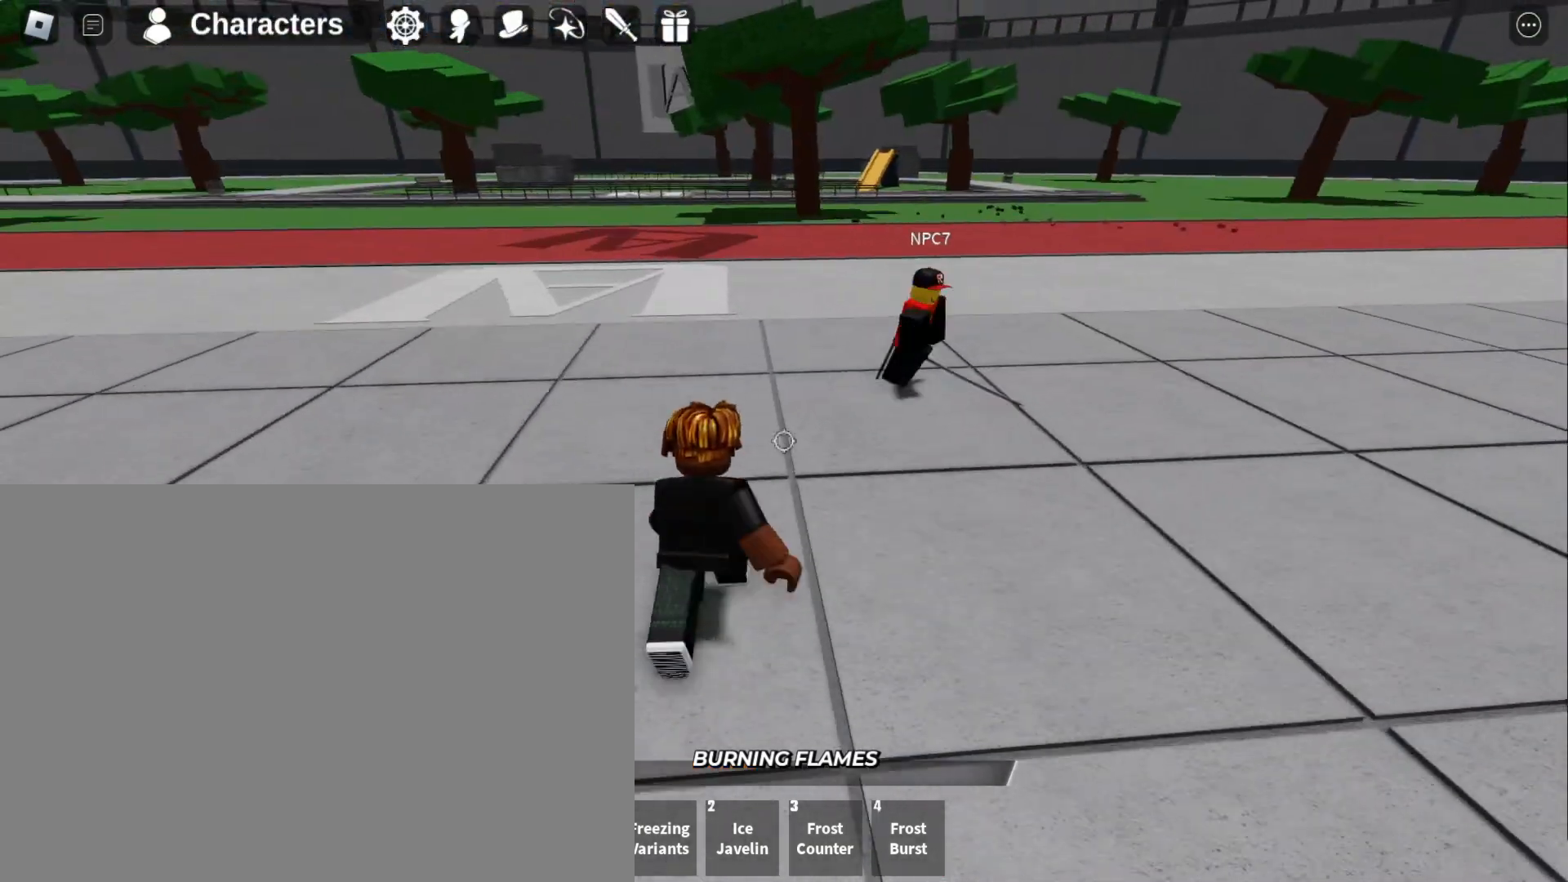
{"keys": ["a", "f"], "mouse": [], "events": [[167, "a", "down"], [367, "f", "down"], [467, "w", "up"]]}
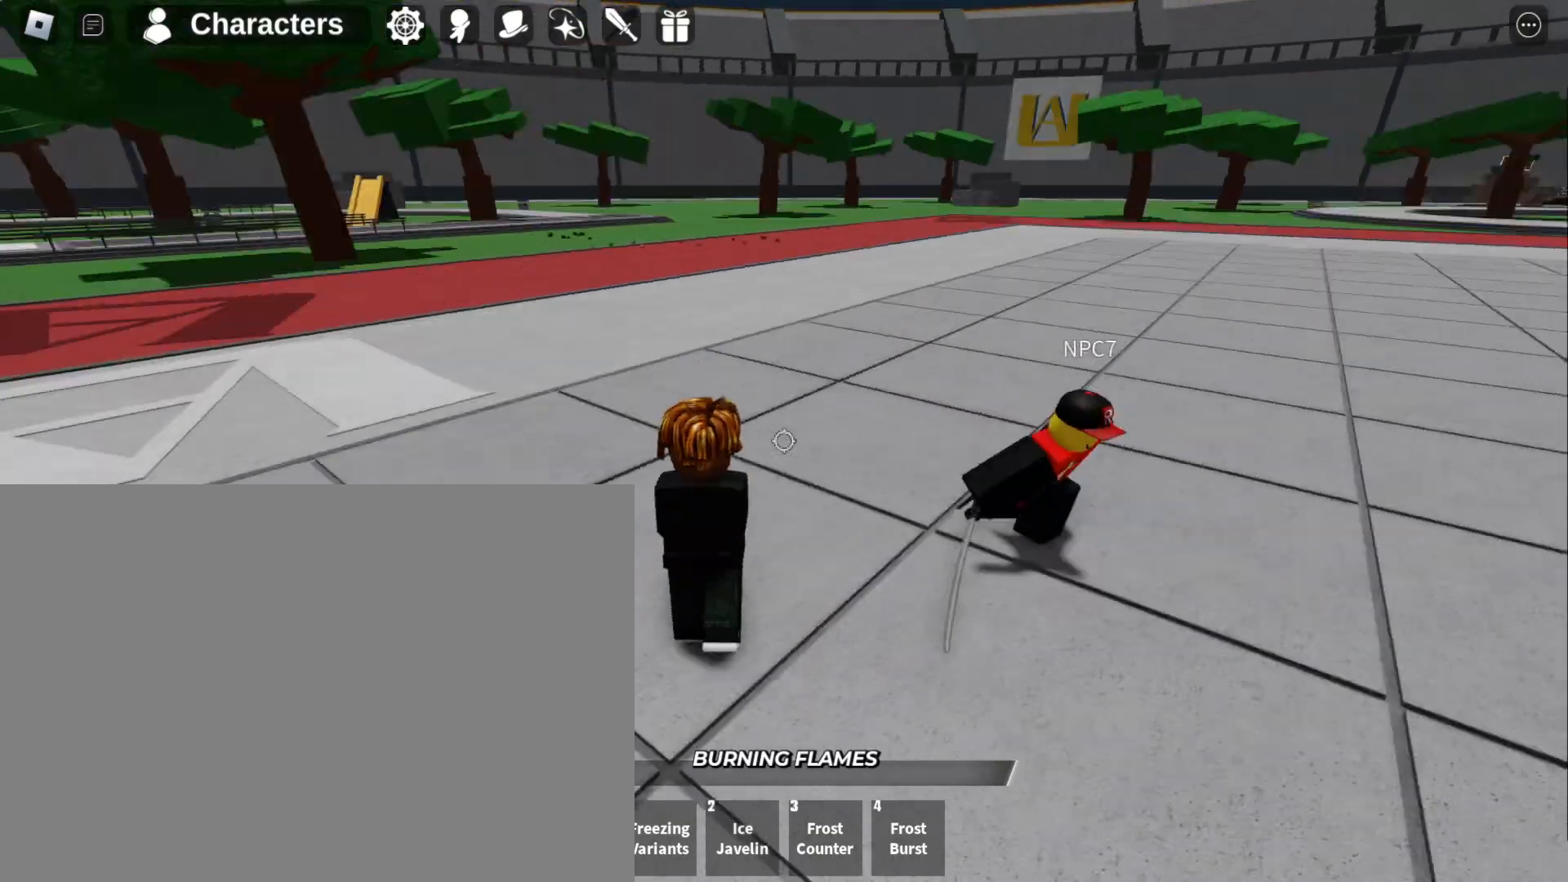
{"keys": ["f", "s"], "mouse": [], "events": [[67, "s", "down"], [100, "a", "up"]]}
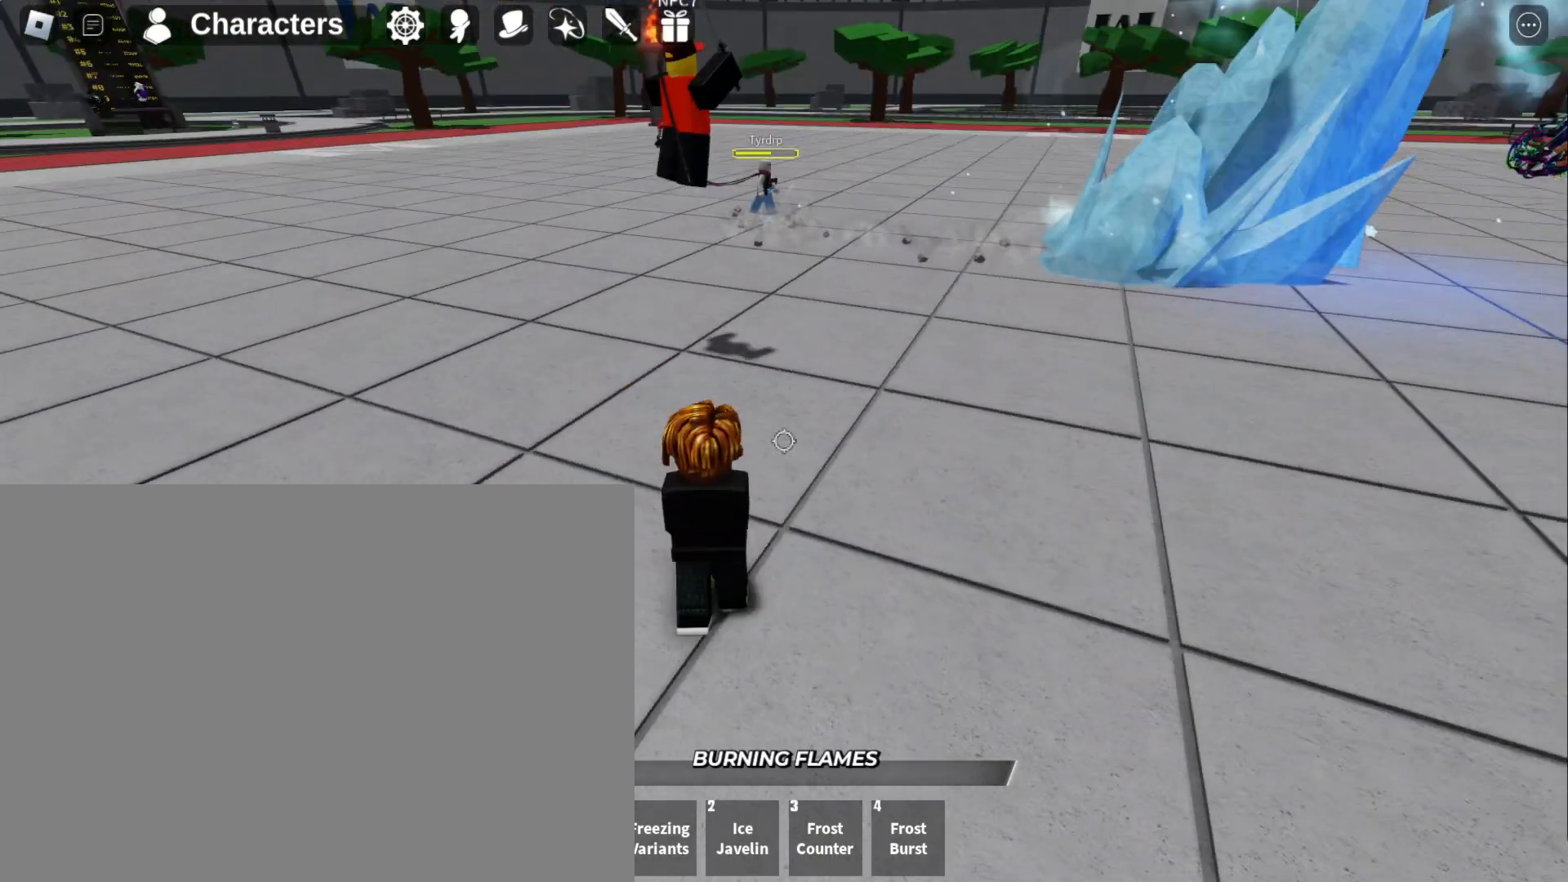
{"keys": ["f", "s"], "mouse": [], "events": []}
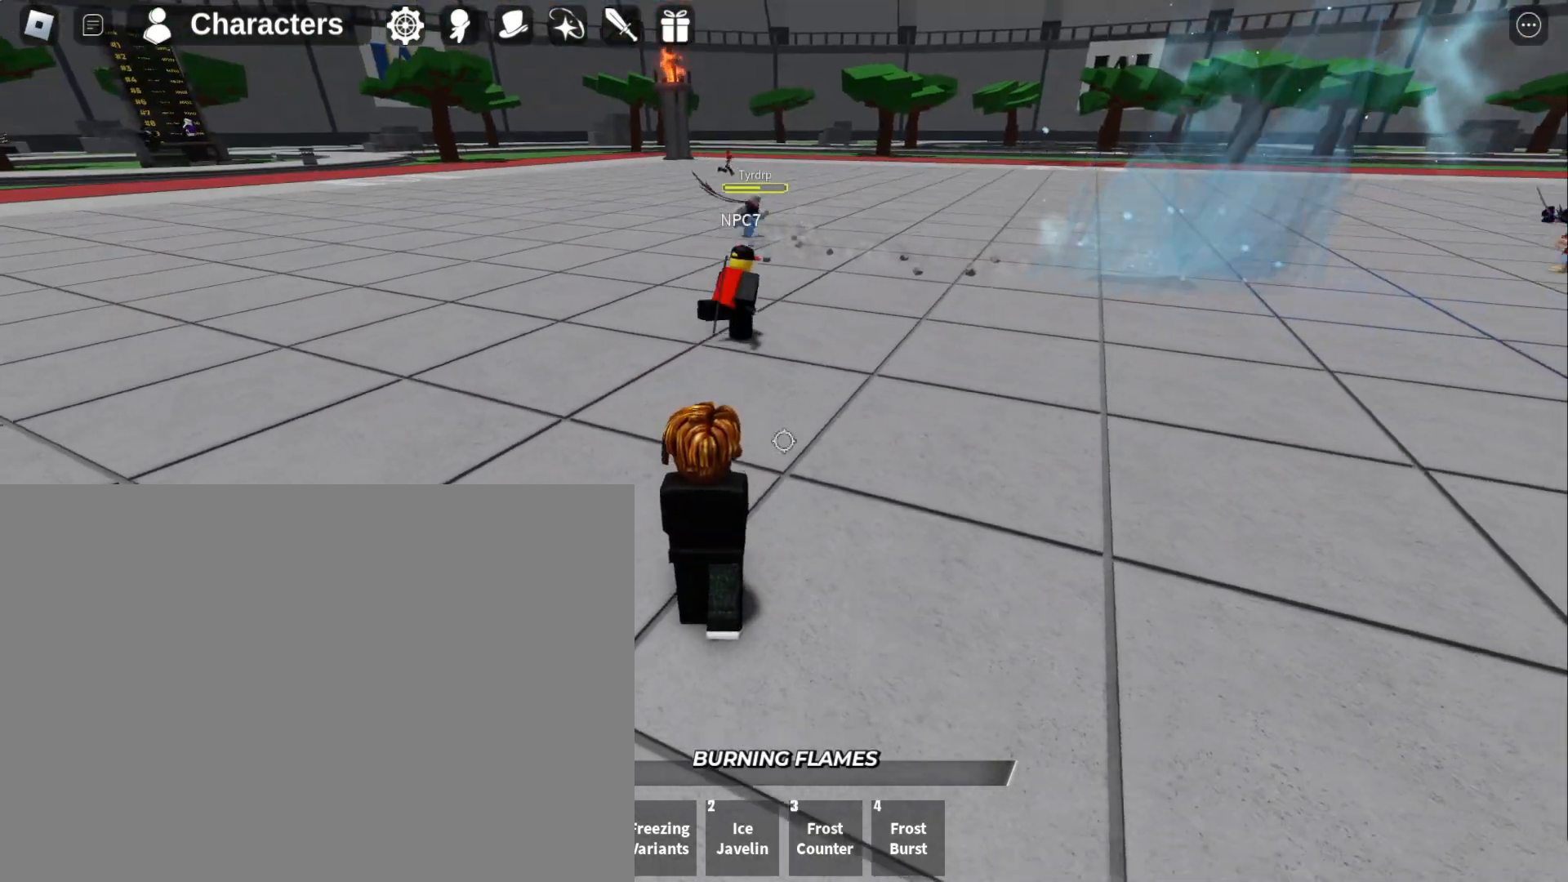
{"keys": ["a", "w"], "mouse": [], "events": [[67, "f", "up"], [133, "s", "up"], [167, "a", "down"], [233, "w", "down"]]}
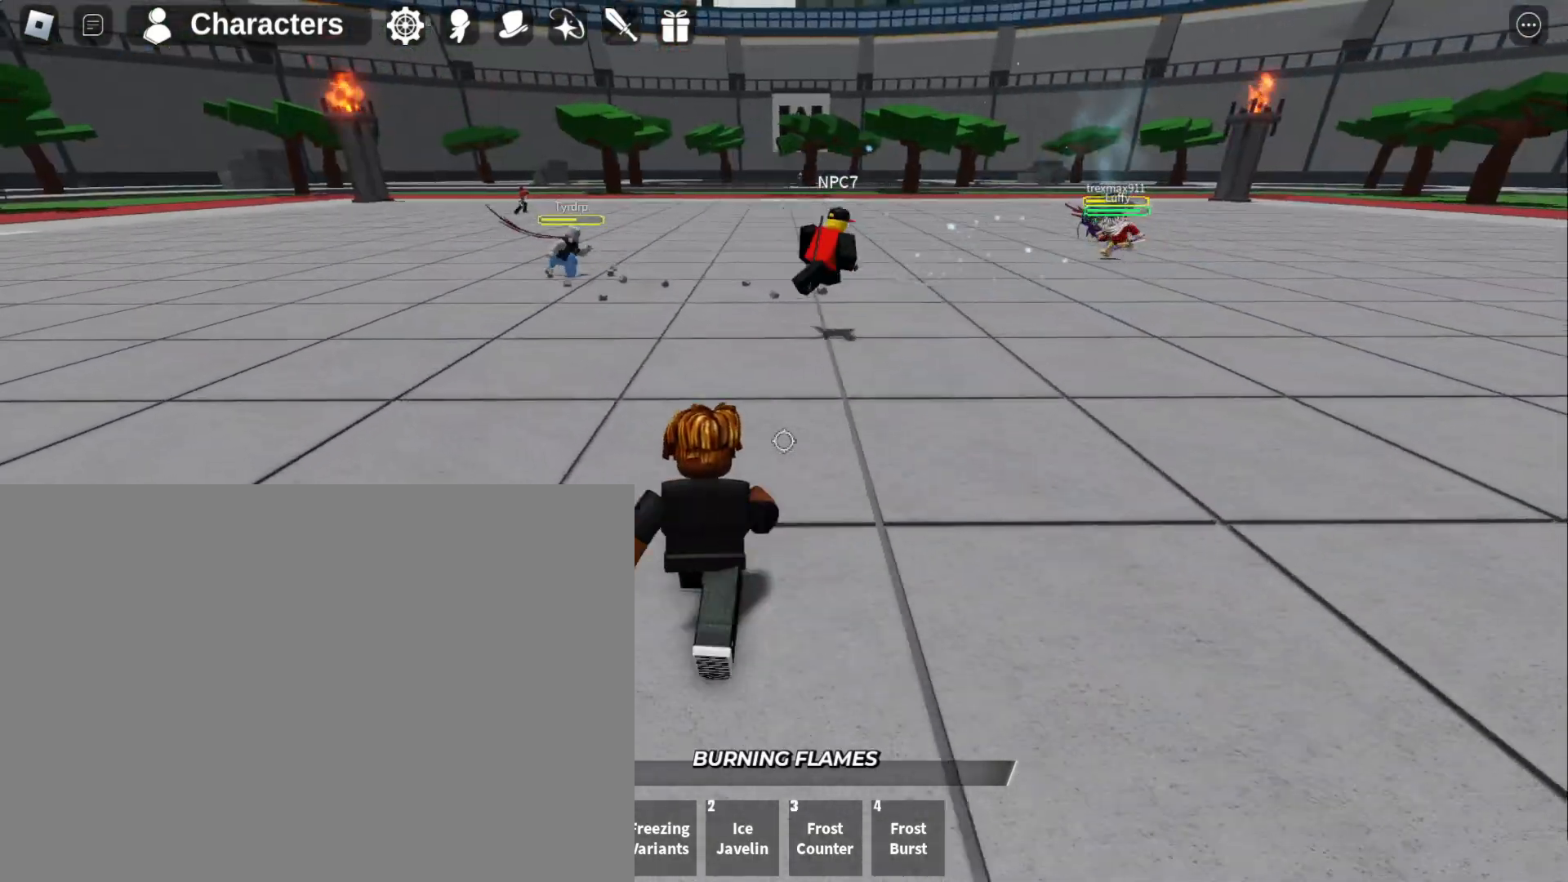
{"keys": ["a", "w"], "mouse": [], "events": []}
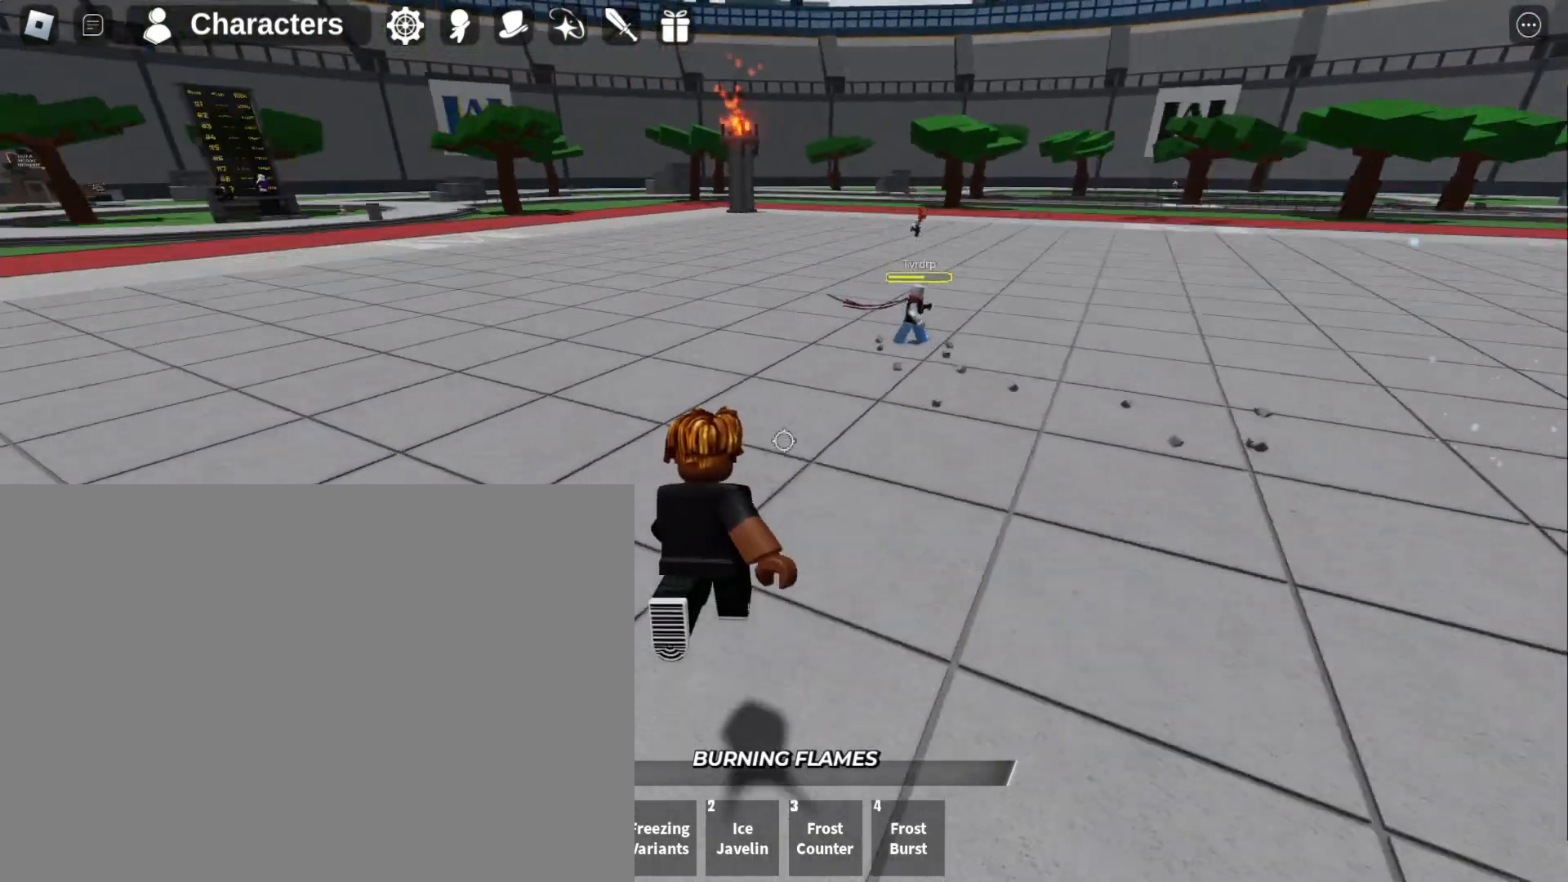
{"keys": ["w"], "mouse": [], "events": [[33, "a", "up"]]}
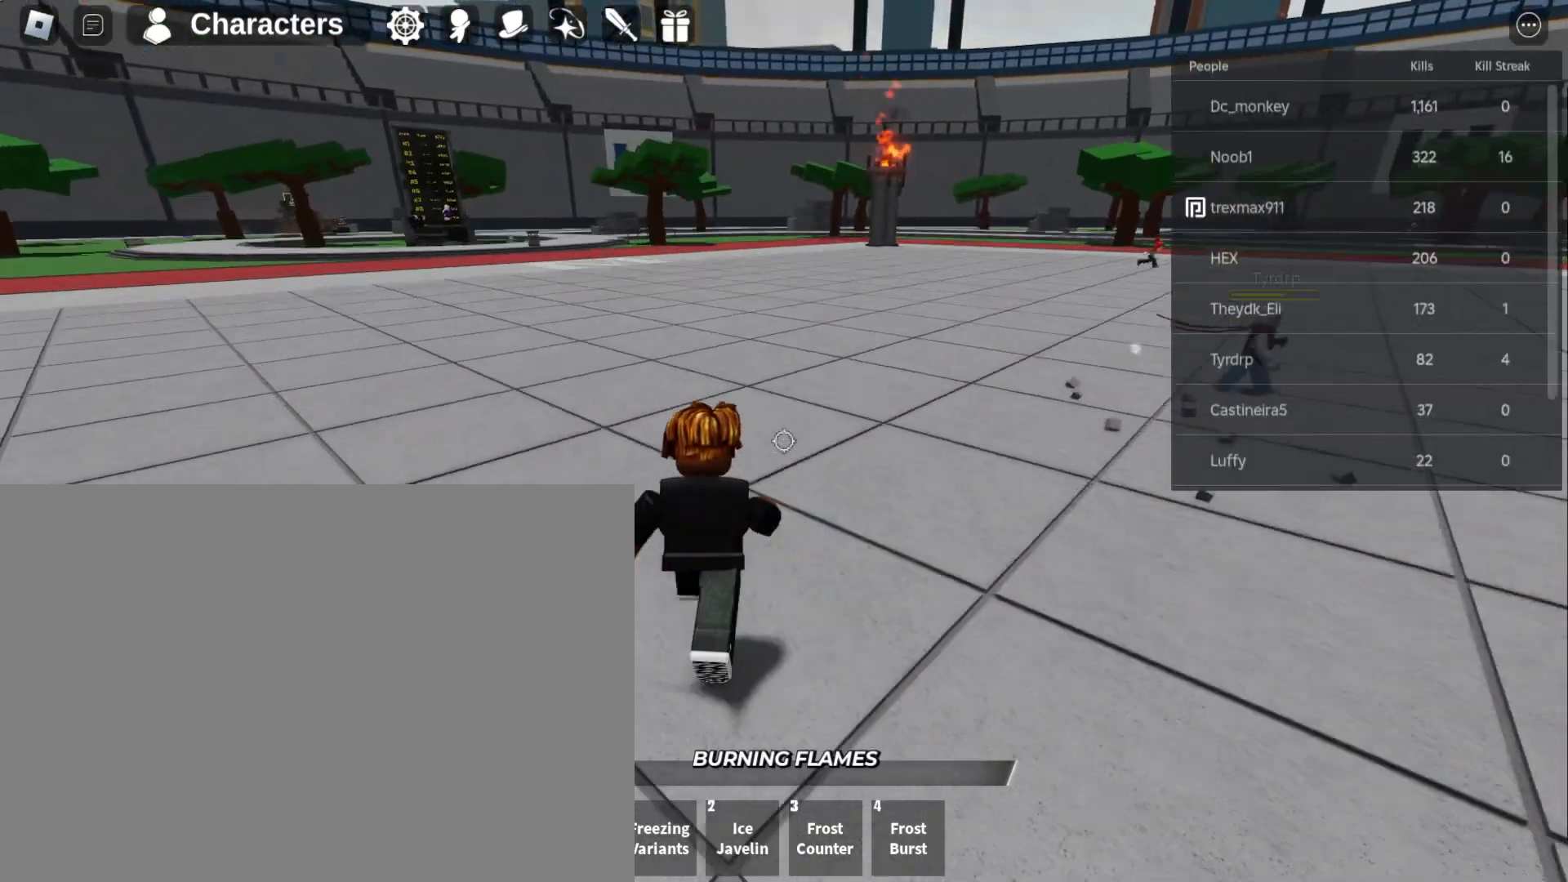
{"keys": ["w"], "mouse": [], "events": []}
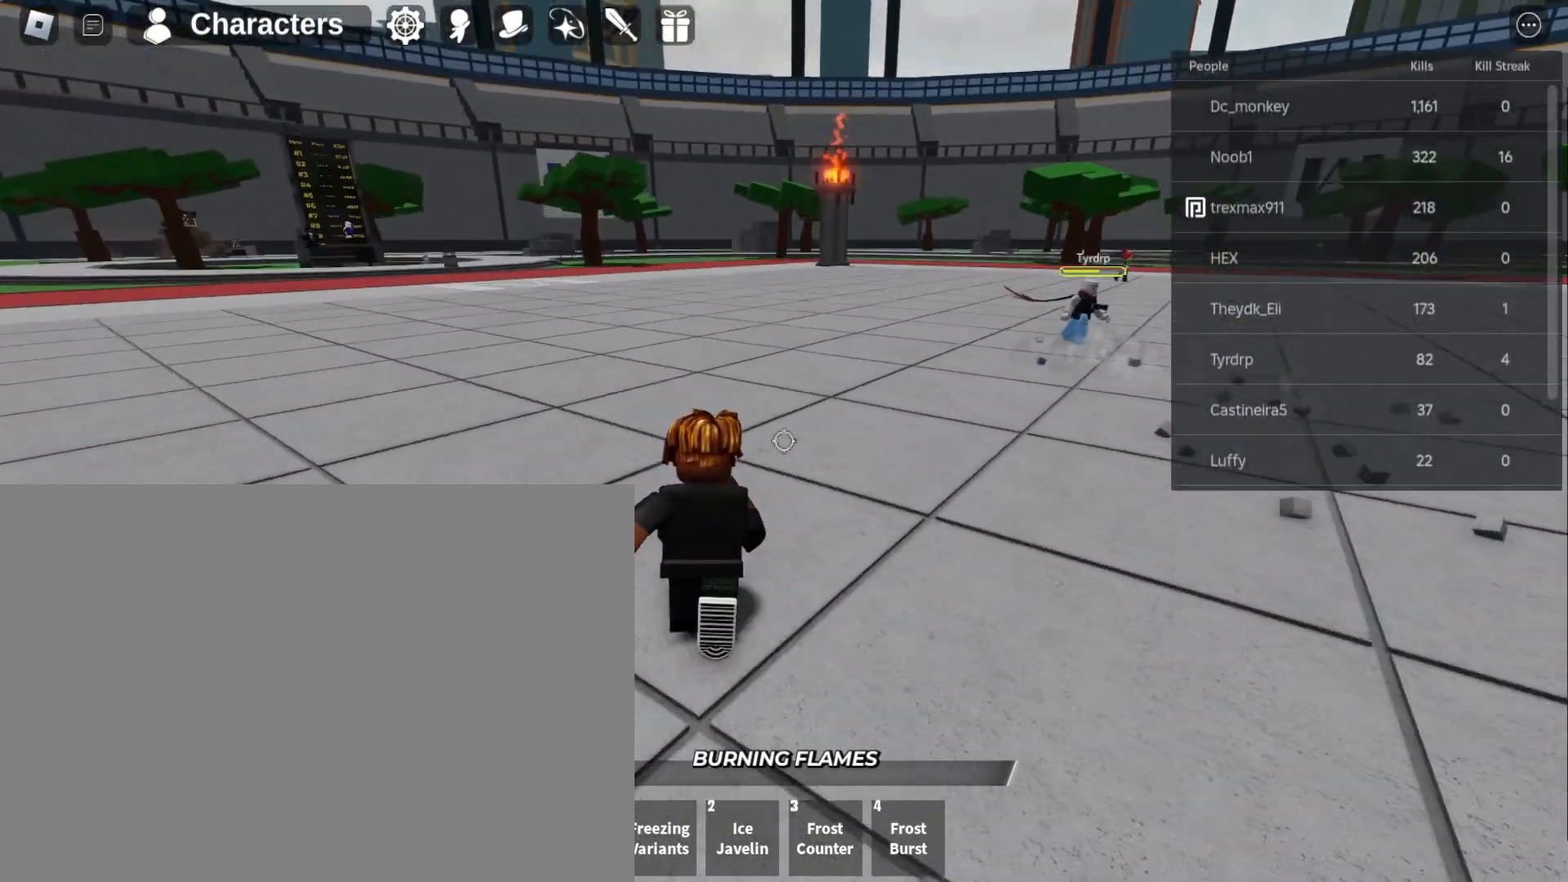
{"keys": ["w"], "mouse": [], "events": []}